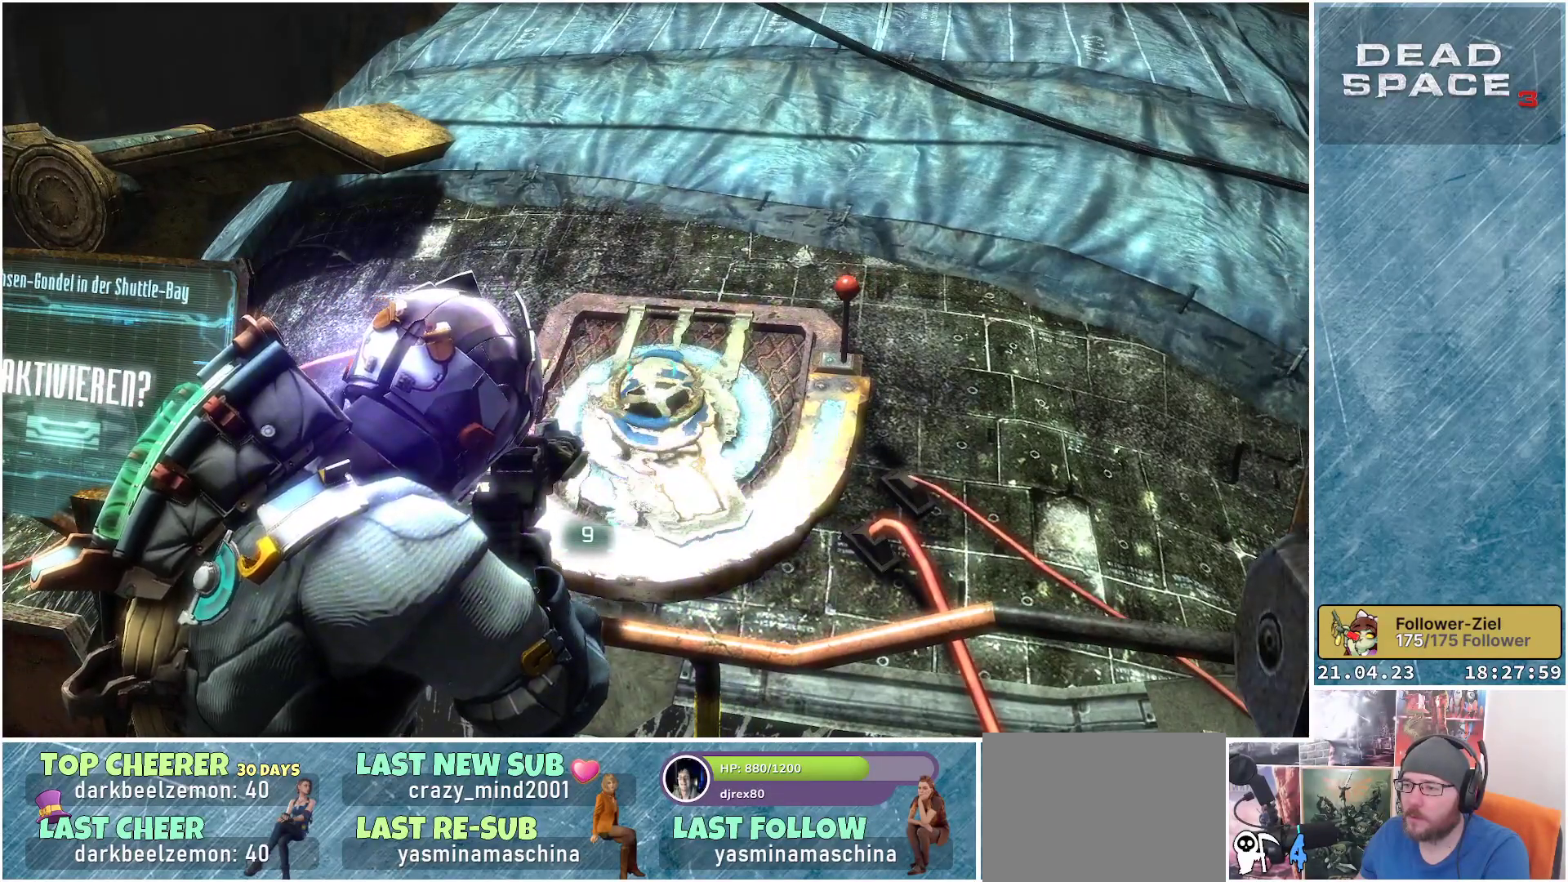
Gameplay with a controller (Xbox layout); each line is a JSON object with the inputs held at the frame after it. "events" lists button and stick changes between this image and that frame as [ms after this image, input, new state], when the widget could be followed in between.
{"buttons": ["B", "L2"], "left_stick": "center", "right_stick": "center", "events": [[67, "B", "up"], [150, "B", "down"], [233, "B", "up"], [317, "B", "down"]]}
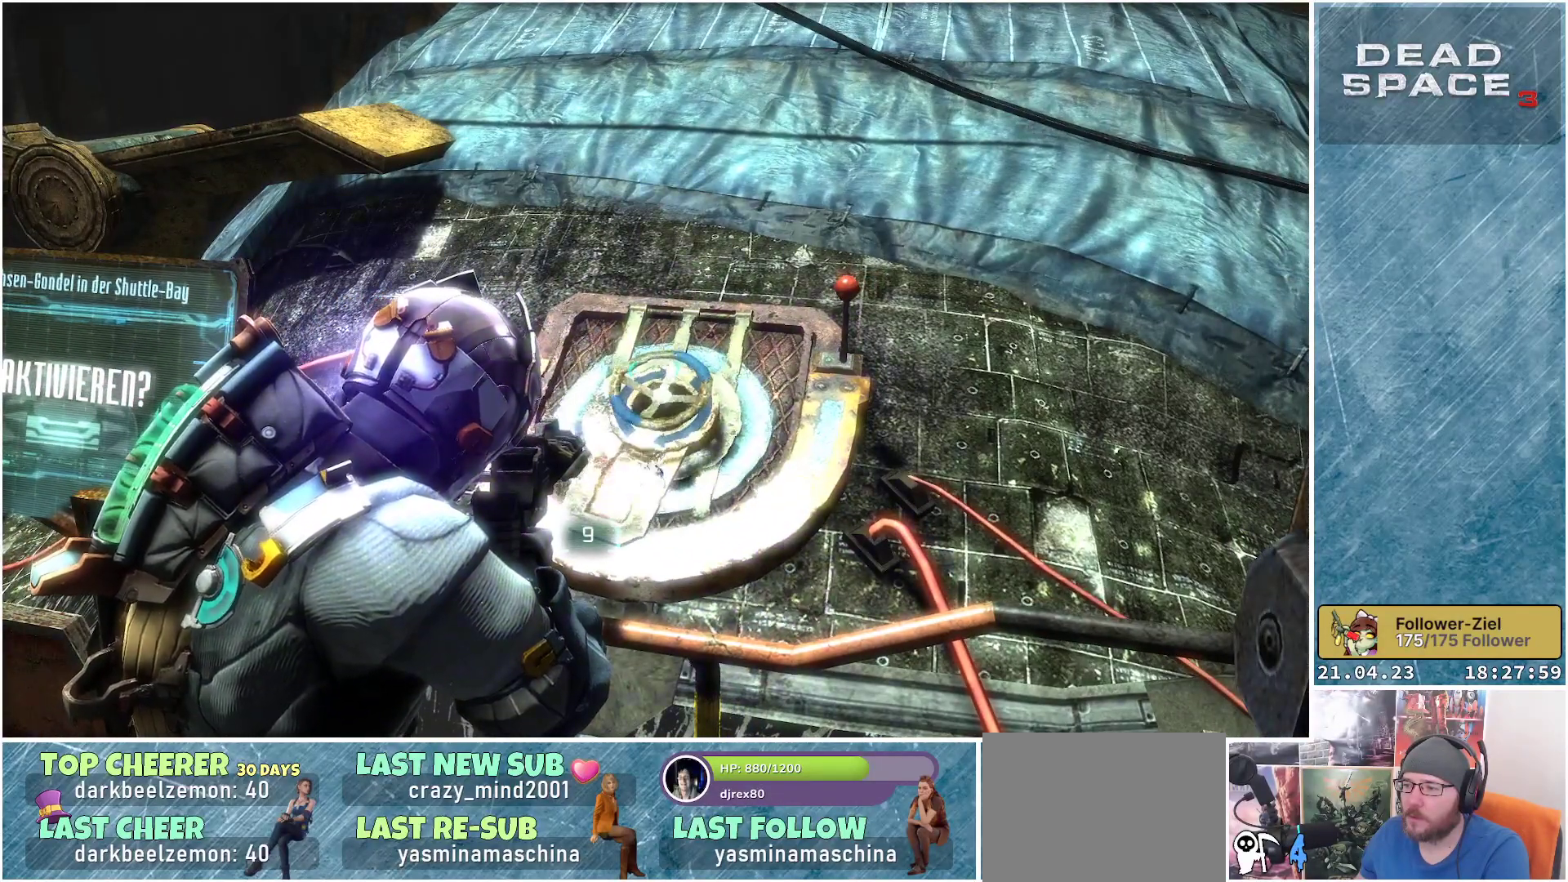
{"buttons": ["B", "L2"], "left_stick": "center", "right_stick": "center", "events": []}
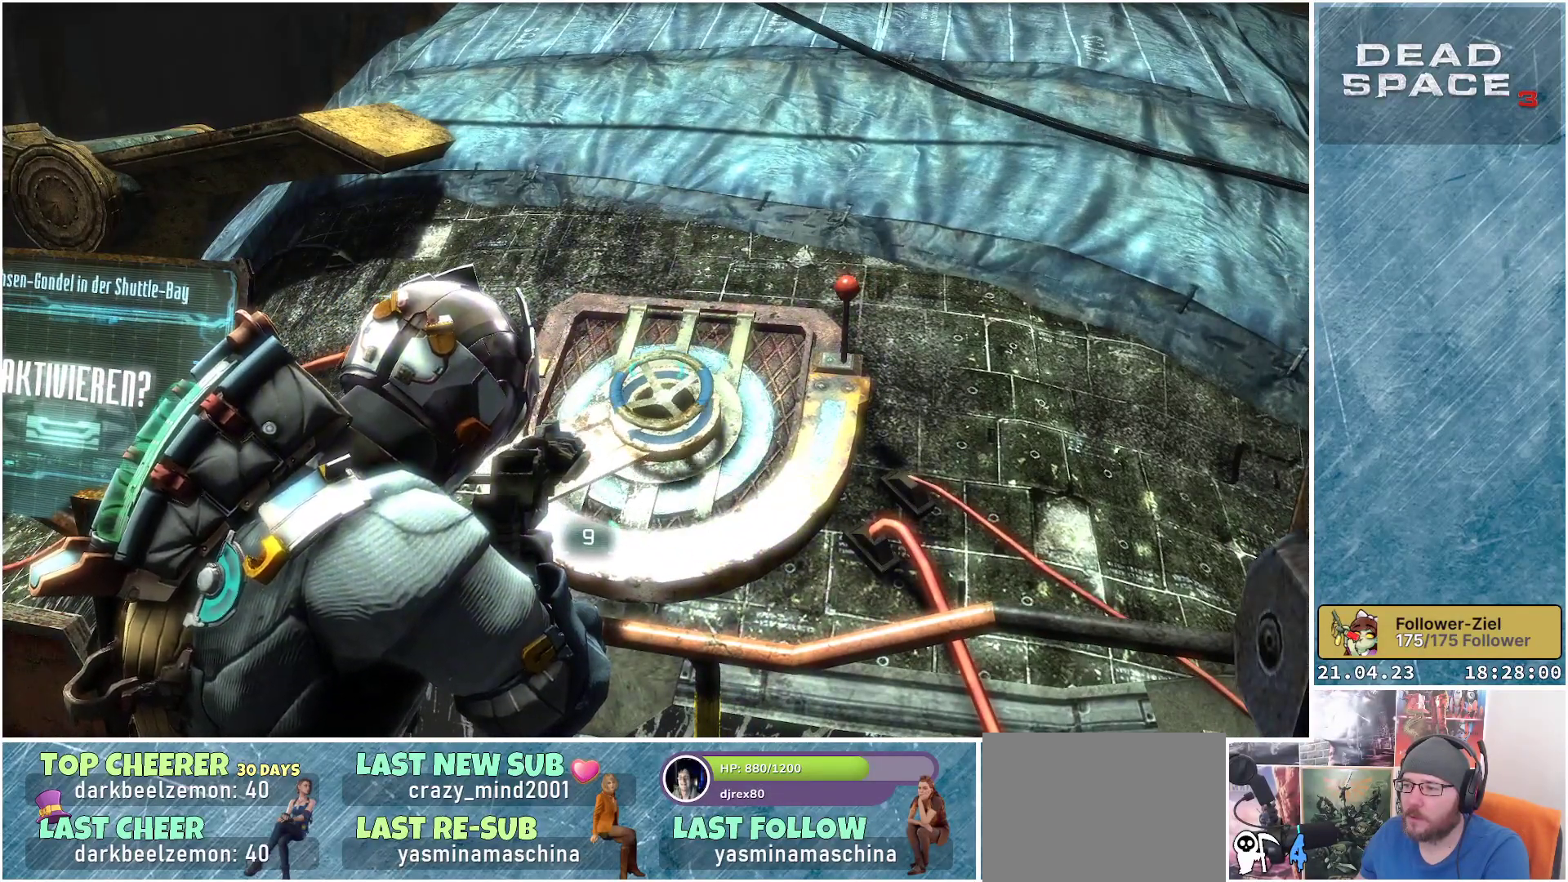
{"buttons": ["B", "L2"], "left_stick": "center", "right_stick": "center", "events": []}
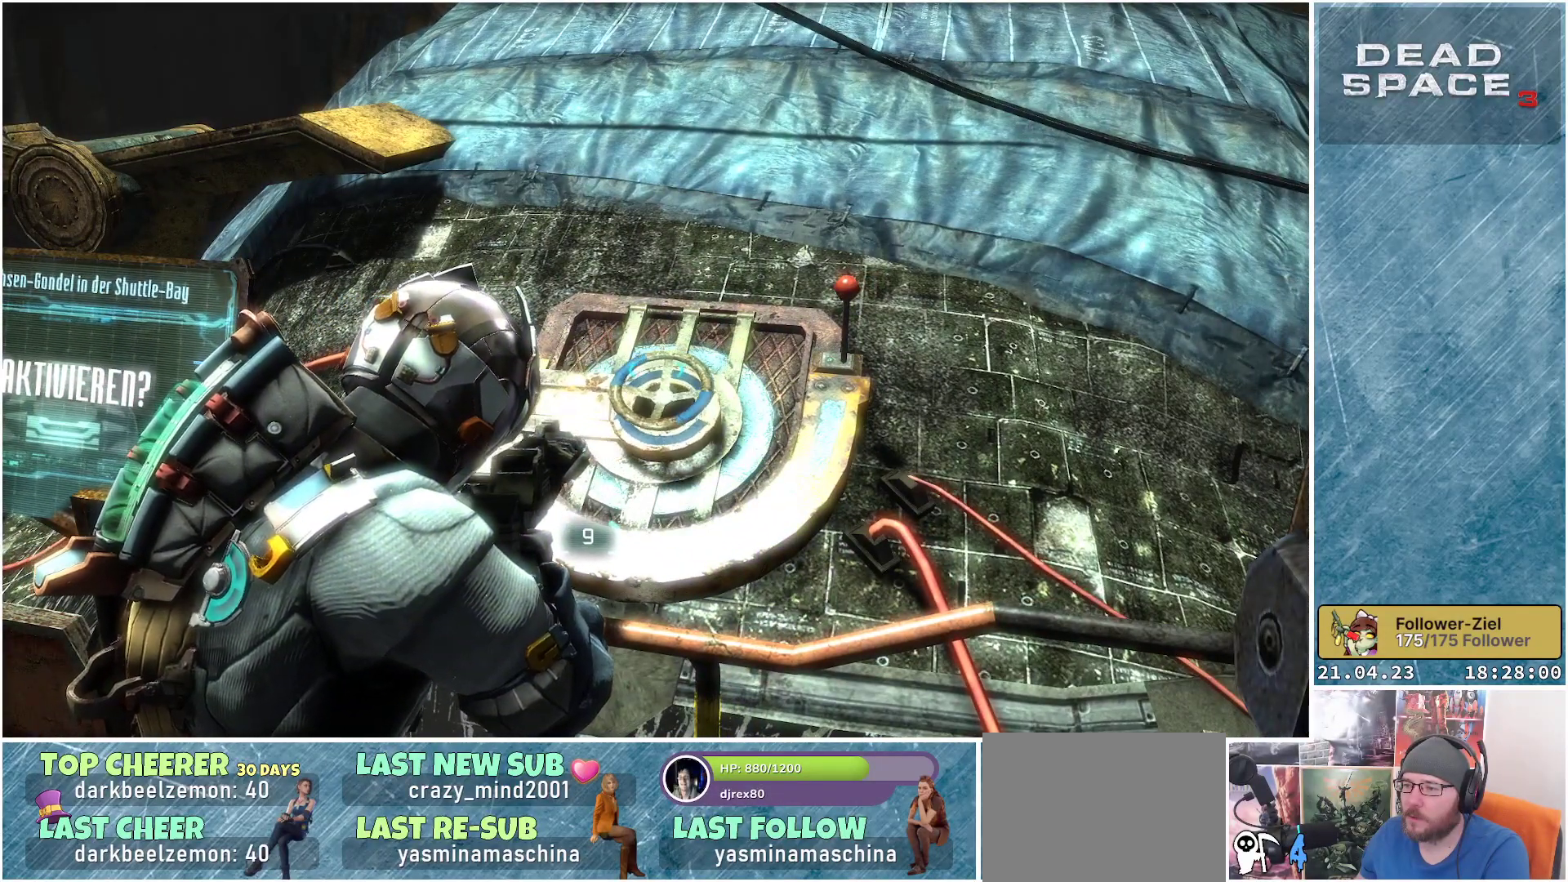
{"buttons": ["L2"], "left_stick": "center", "right_stick": "center", "events": [[100, "B", "up"]]}
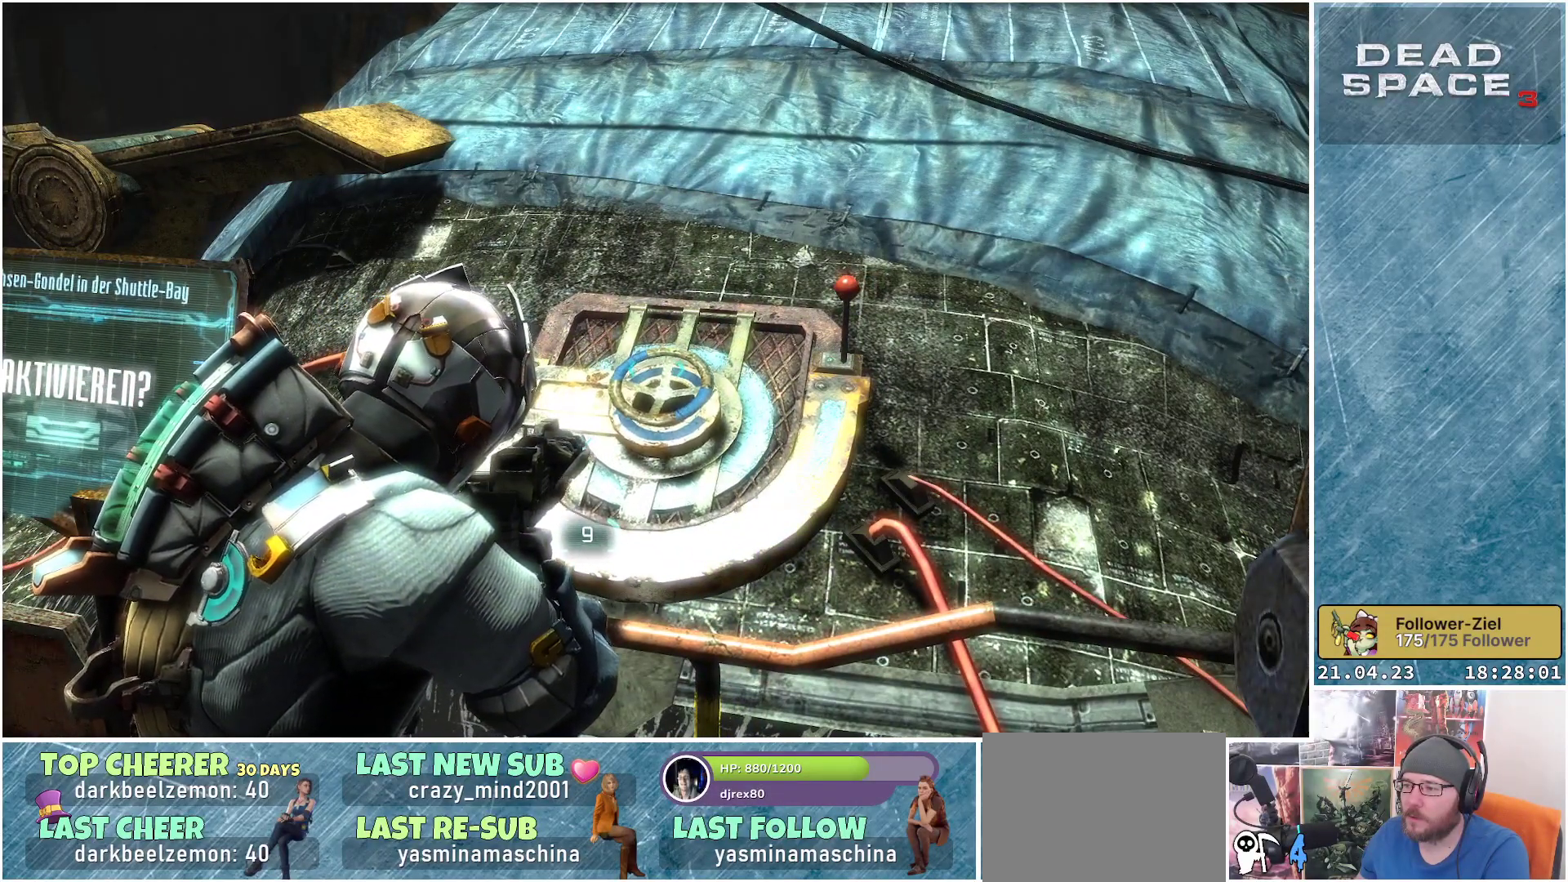
{"buttons": [], "left_stick": "down-left", "right_stick": "center", "events": [[17, "L2", "up"], [150, "left_stick", "down-left"]]}
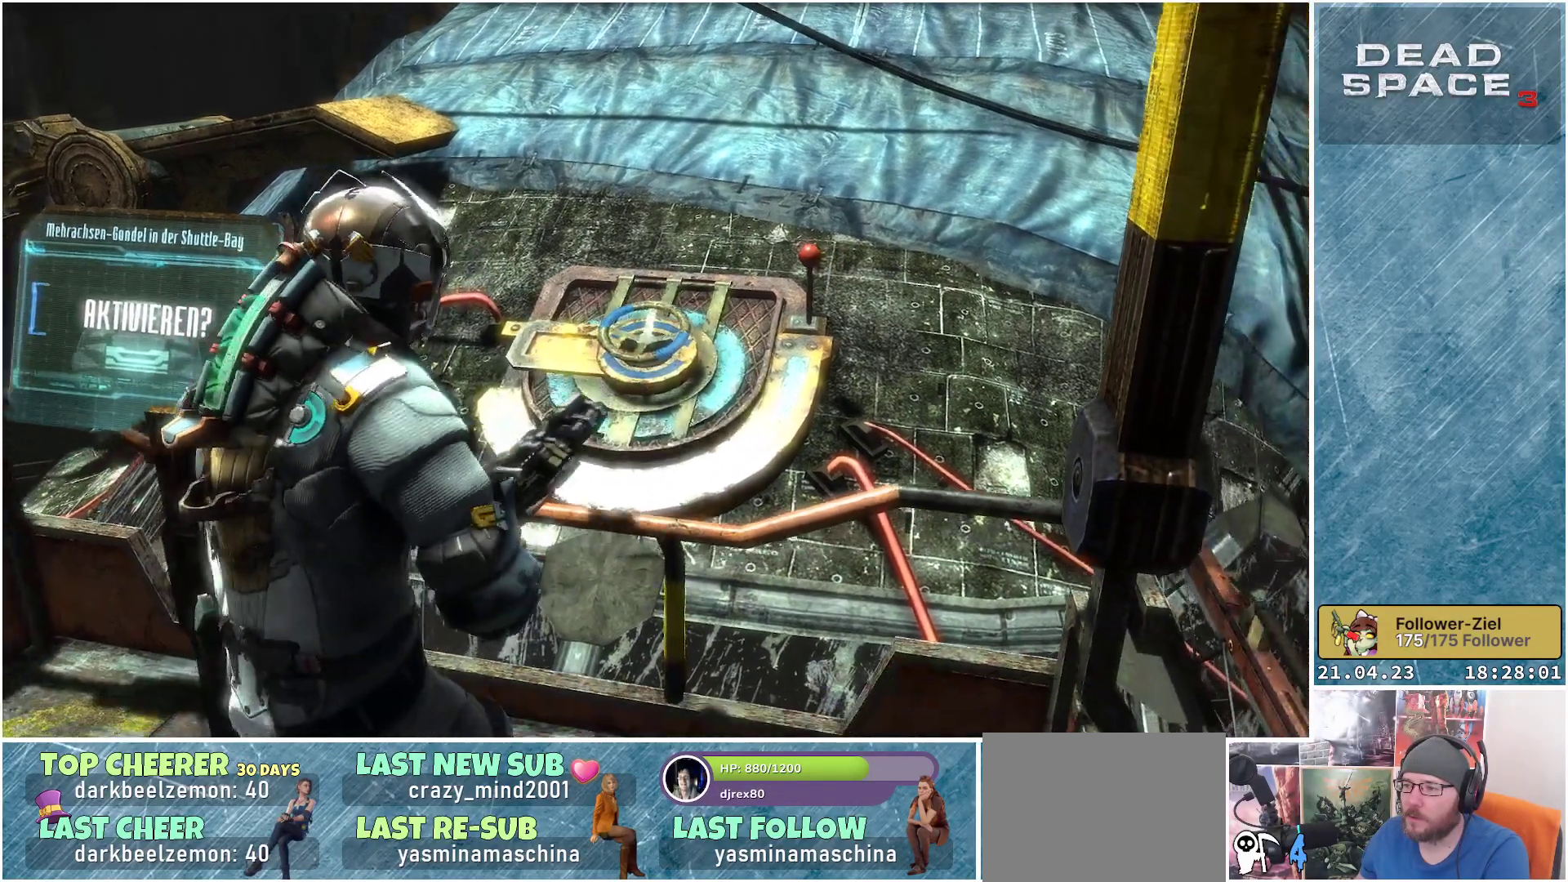
{"buttons": [], "left_stick": "center", "right_stick": "center", "events": [[300, "left_stick", "center"]]}
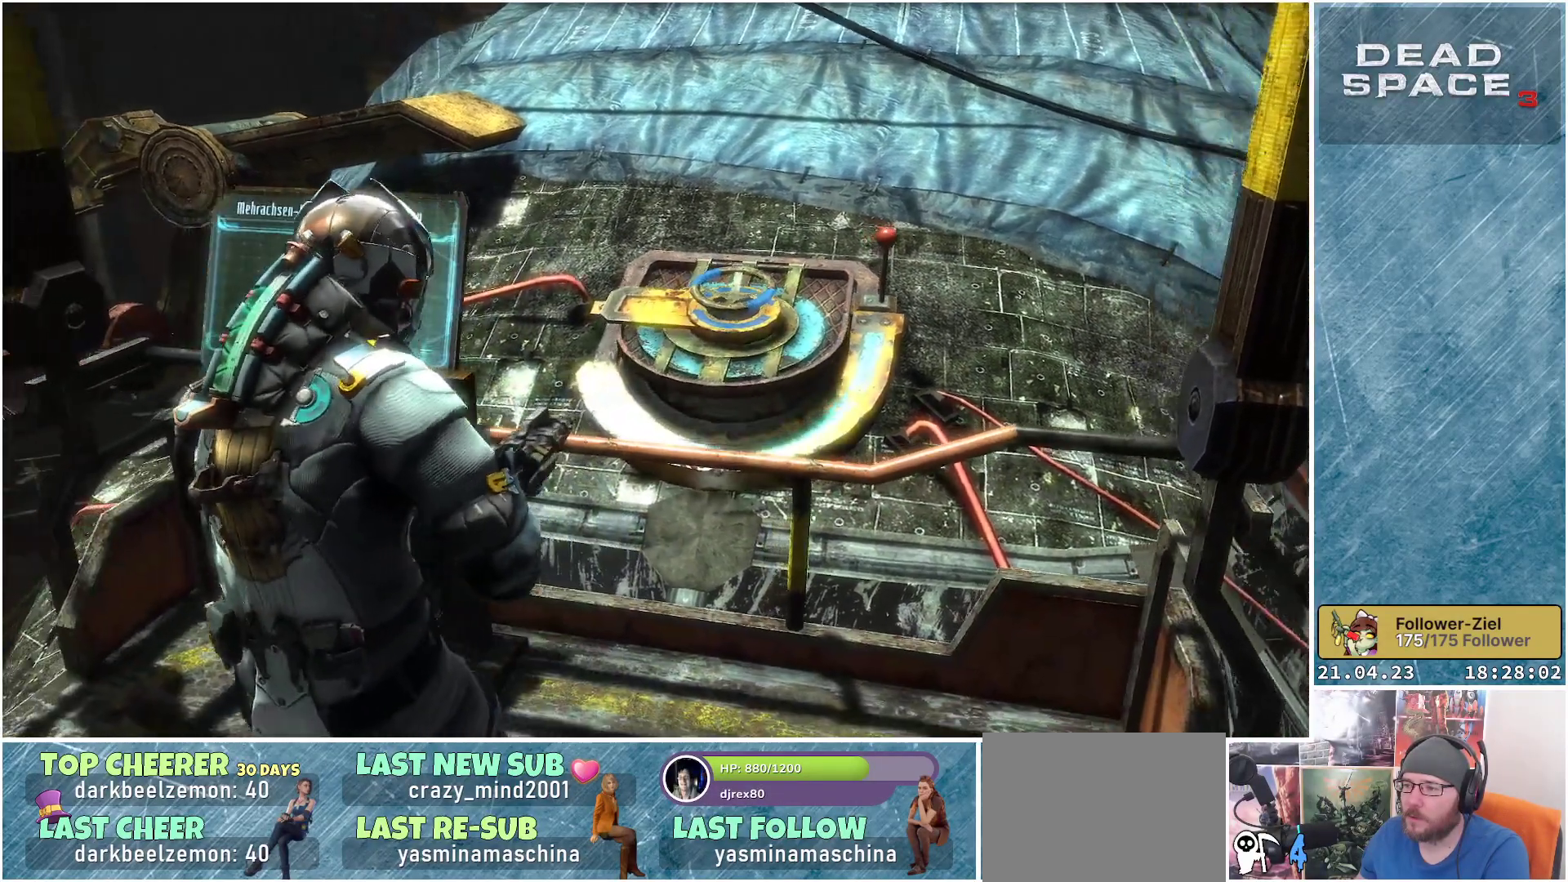
{"buttons": [], "left_stick": "center", "right_stick": "center", "events": []}
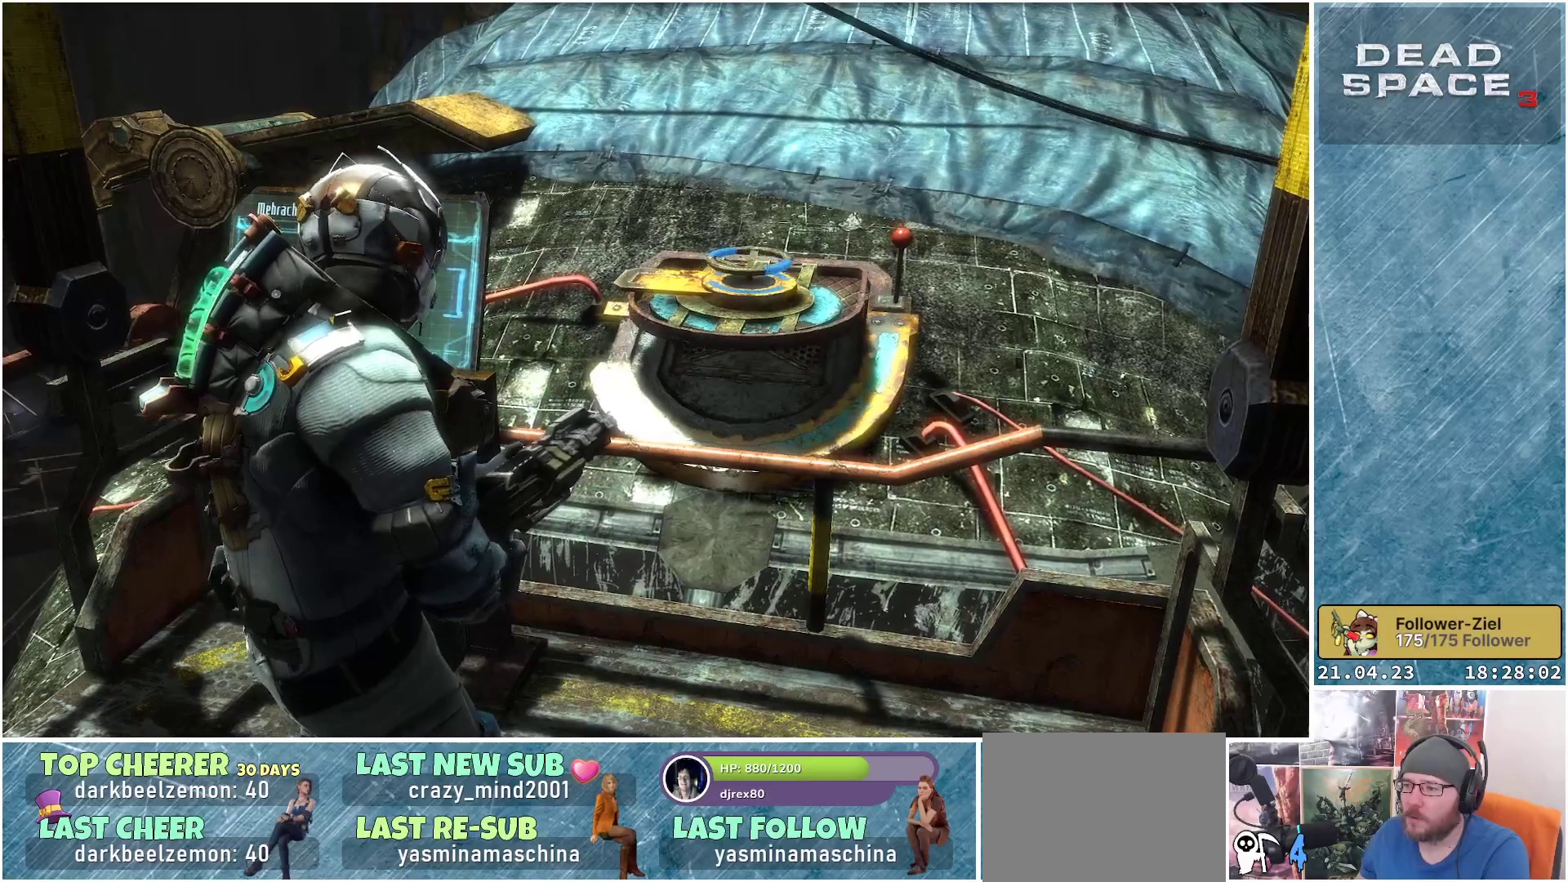
{"buttons": [], "left_stick": "center", "right_stick": "center", "events": []}
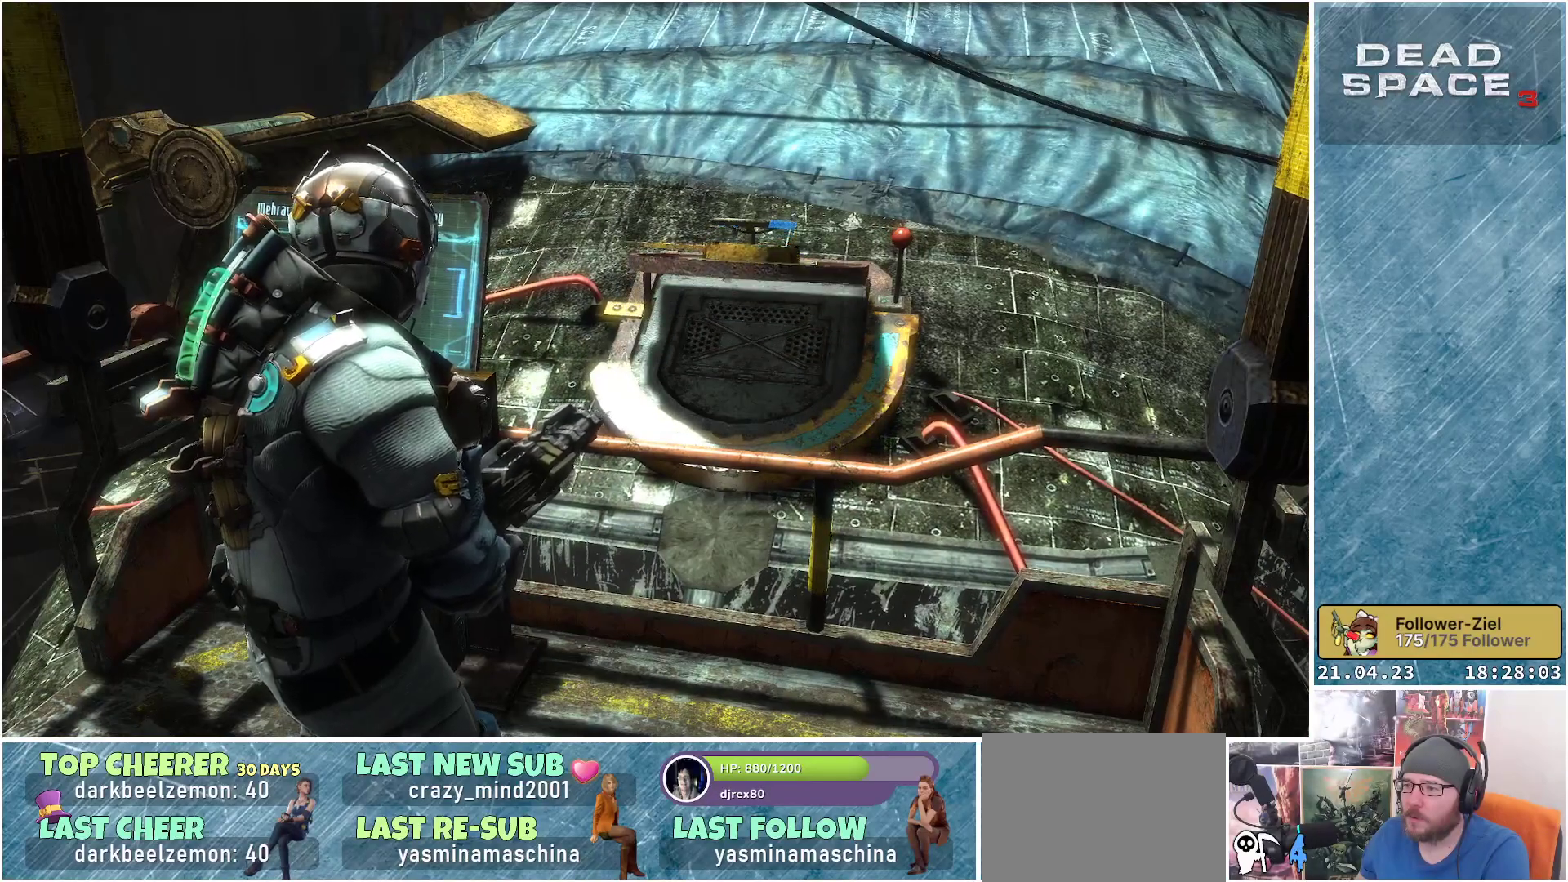
{"buttons": [], "left_stick": "center", "right_stick": "center", "events": []}
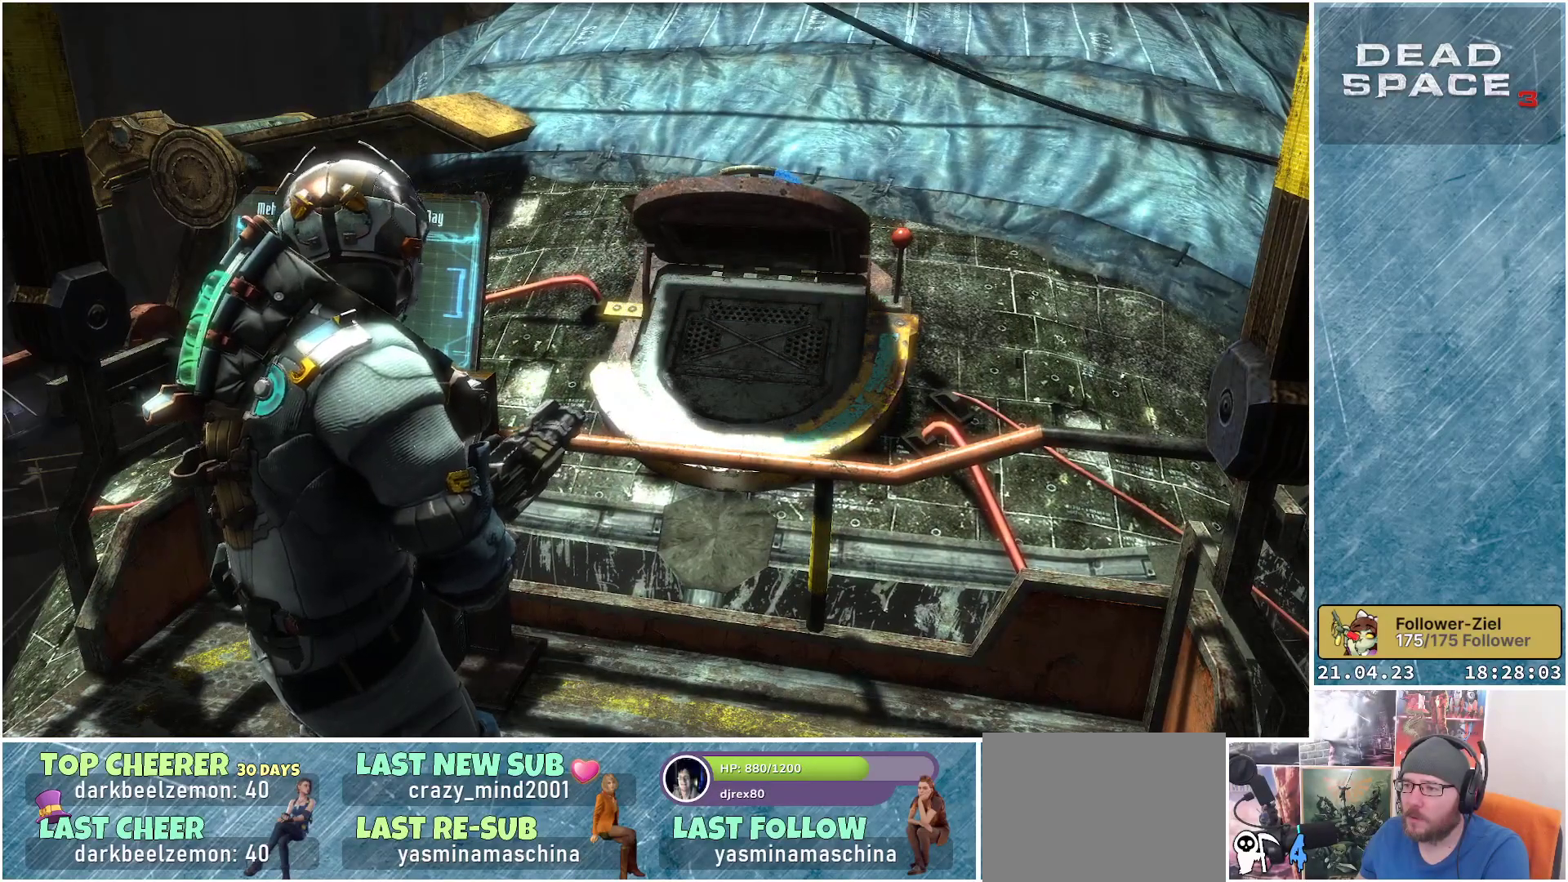
{"buttons": [], "left_stick": "center", "right_stick": "left", "events": [[433, "right_stick", "left"]]}
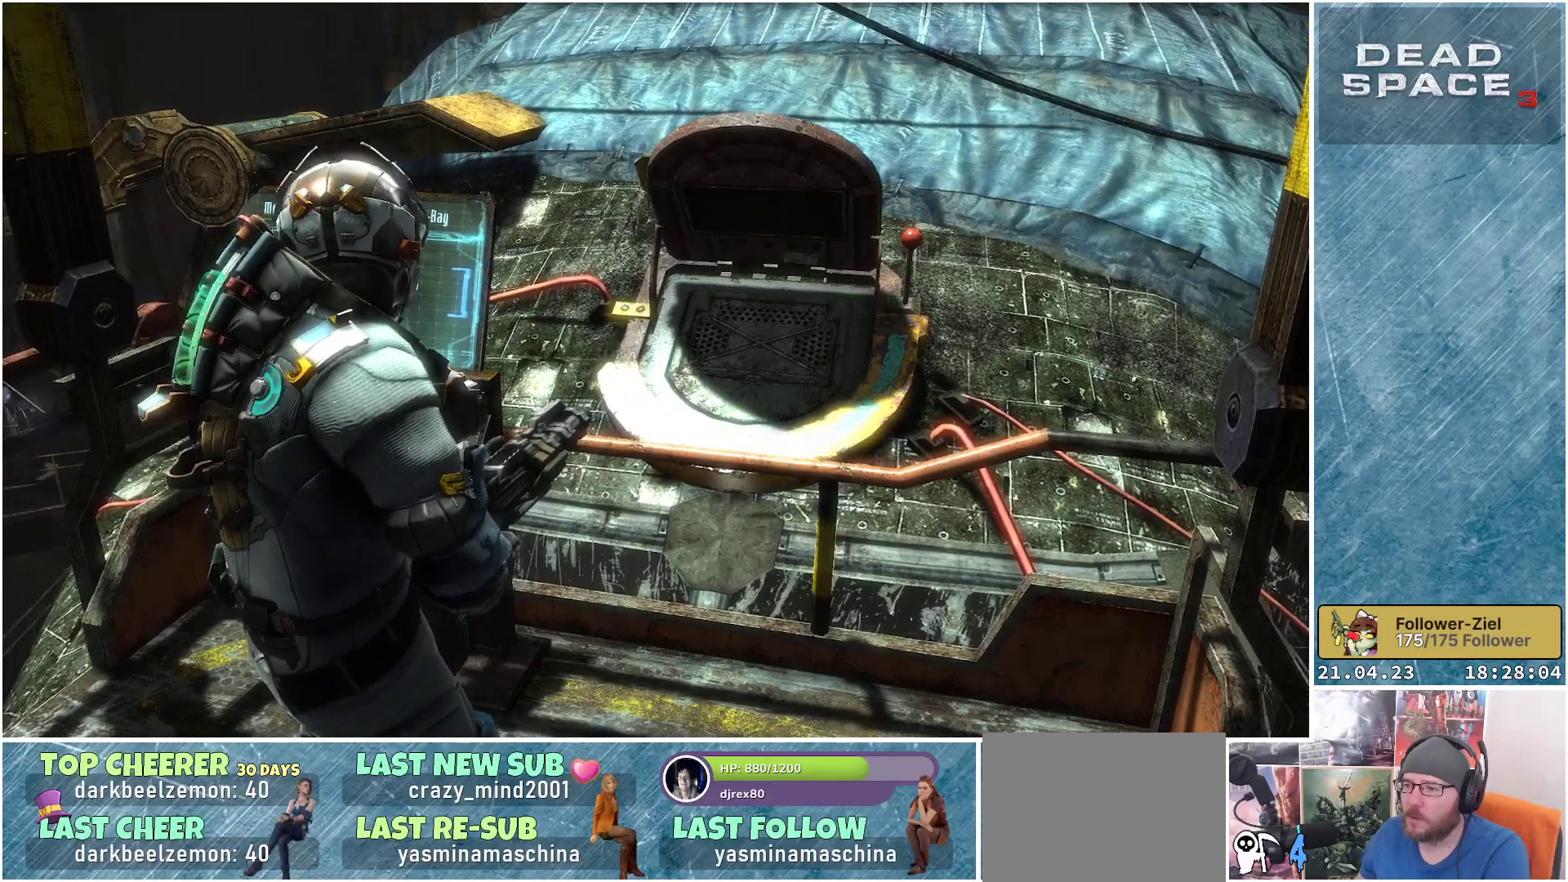
{"buttons": [], "left_stick": "center", "right_stick": "center", "events": [[233, "right_stick", "center"]]}
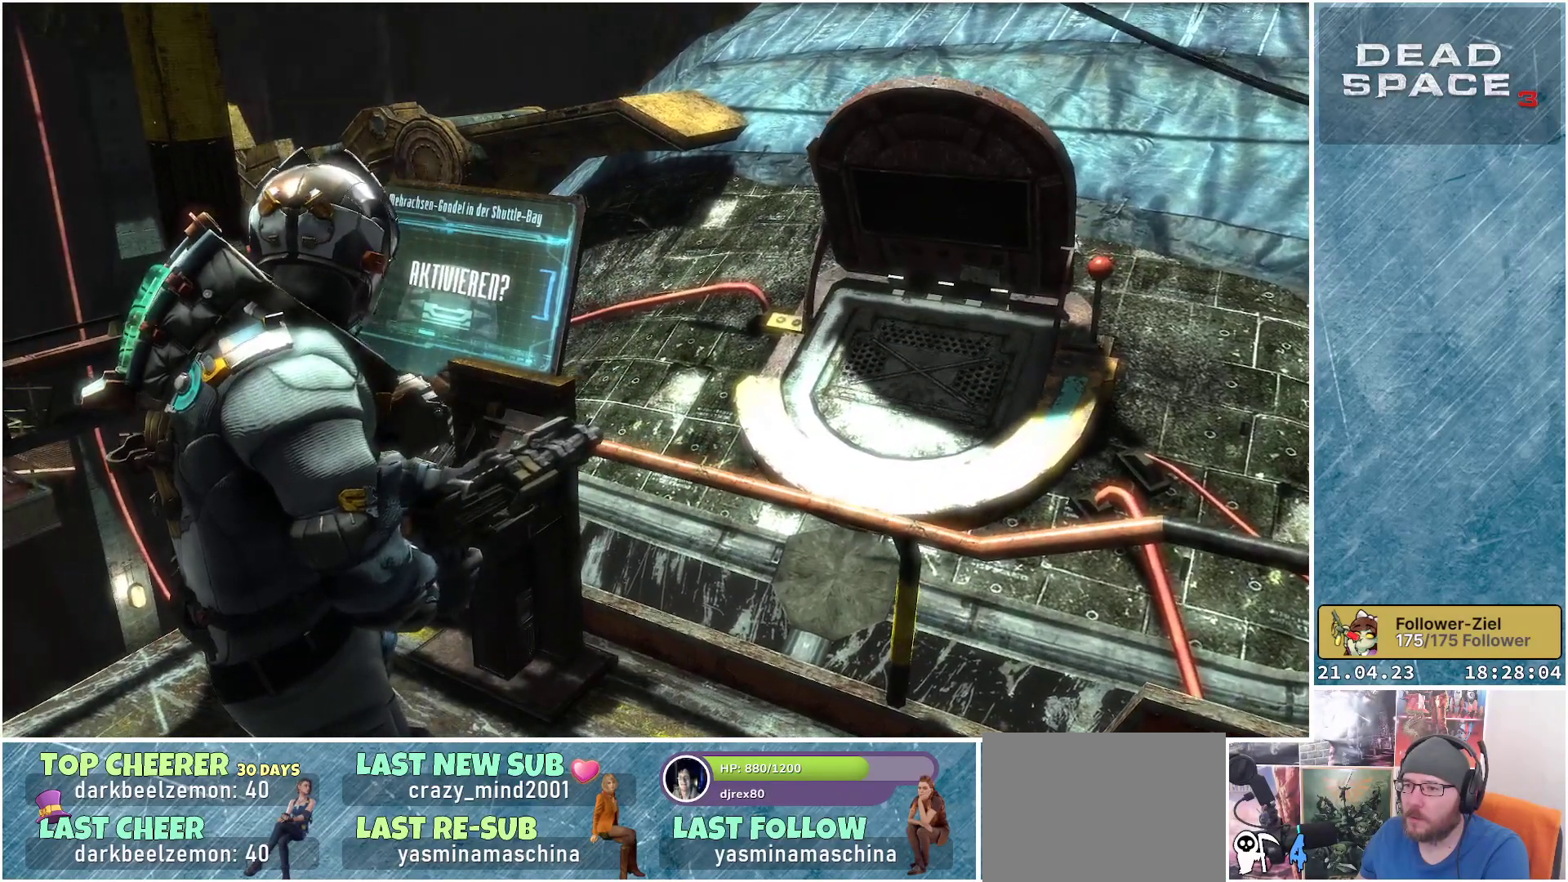
{"buttons": [], "left_stick": "center", "right_stick": "left", "events": [[133, "right_stick", "left"]]}
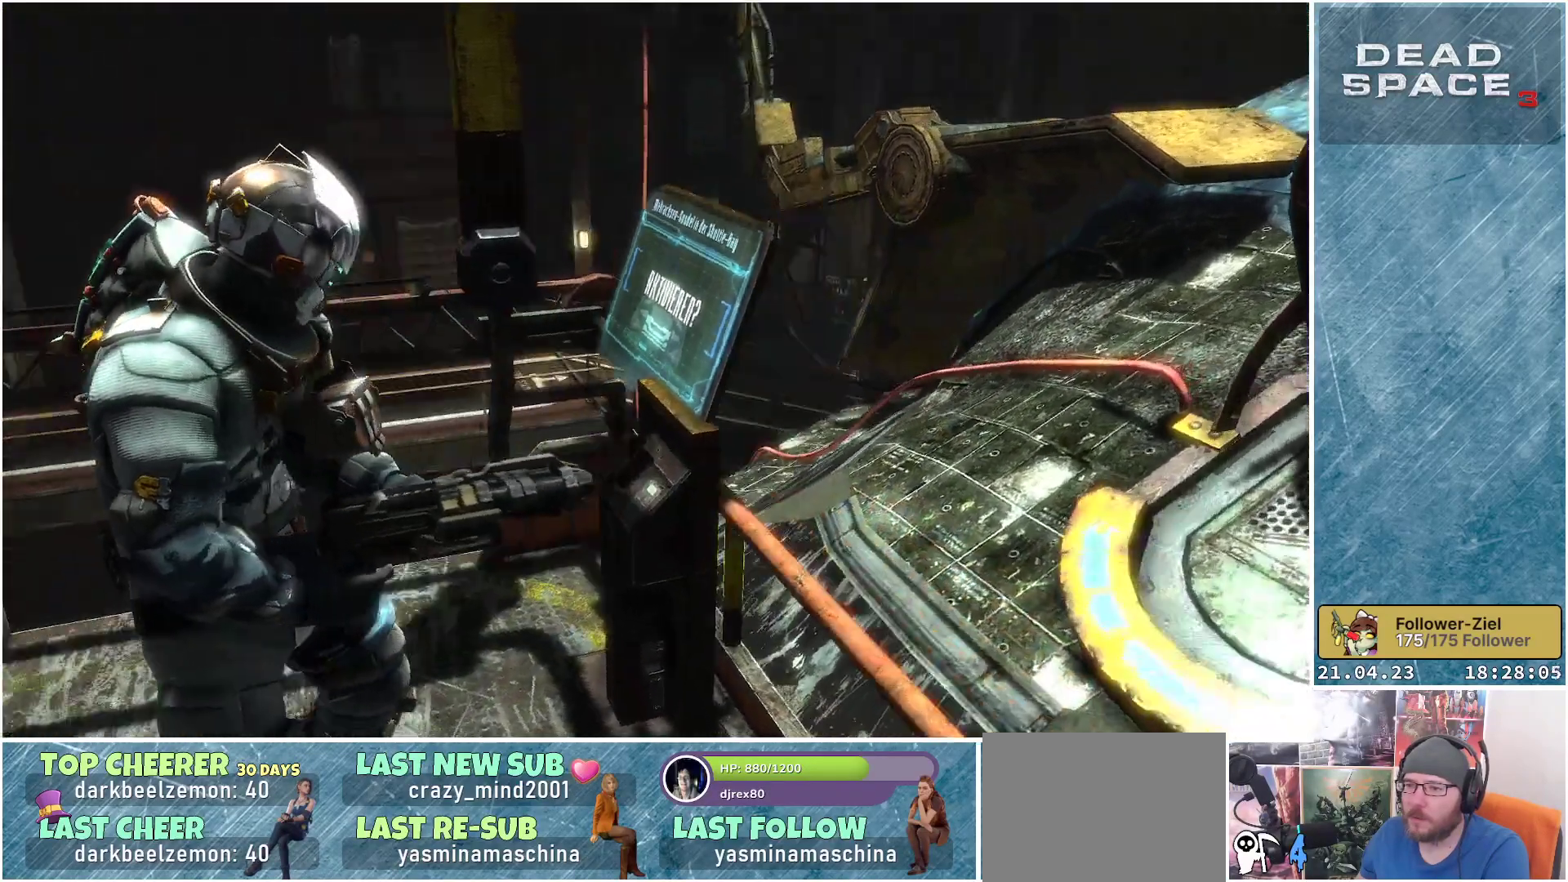
{"buttons": [], "left_stick": "up-left", "right_stick": "down-left", "events": [[17, "right_stick", "center"], [183, "left_stick", "up-left"], [300, "right_stick", "down-left"]]}
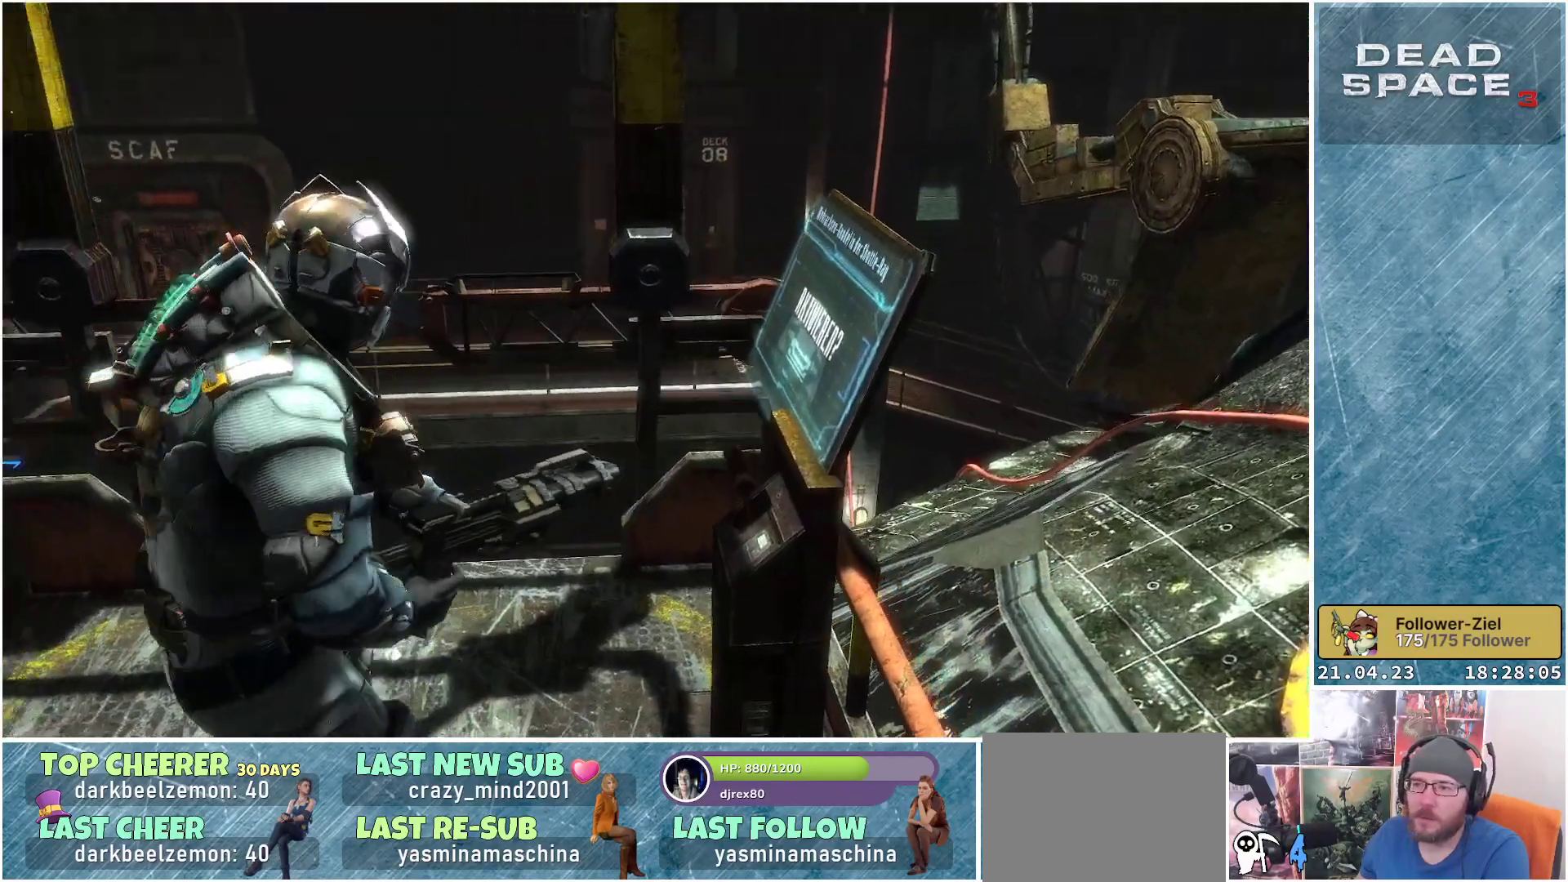
{"buttons": [], "left_stick": "center", "right_stick": "center", "events": [[233, "left_stick", "center"], [333, "right_stick", "center"]]}
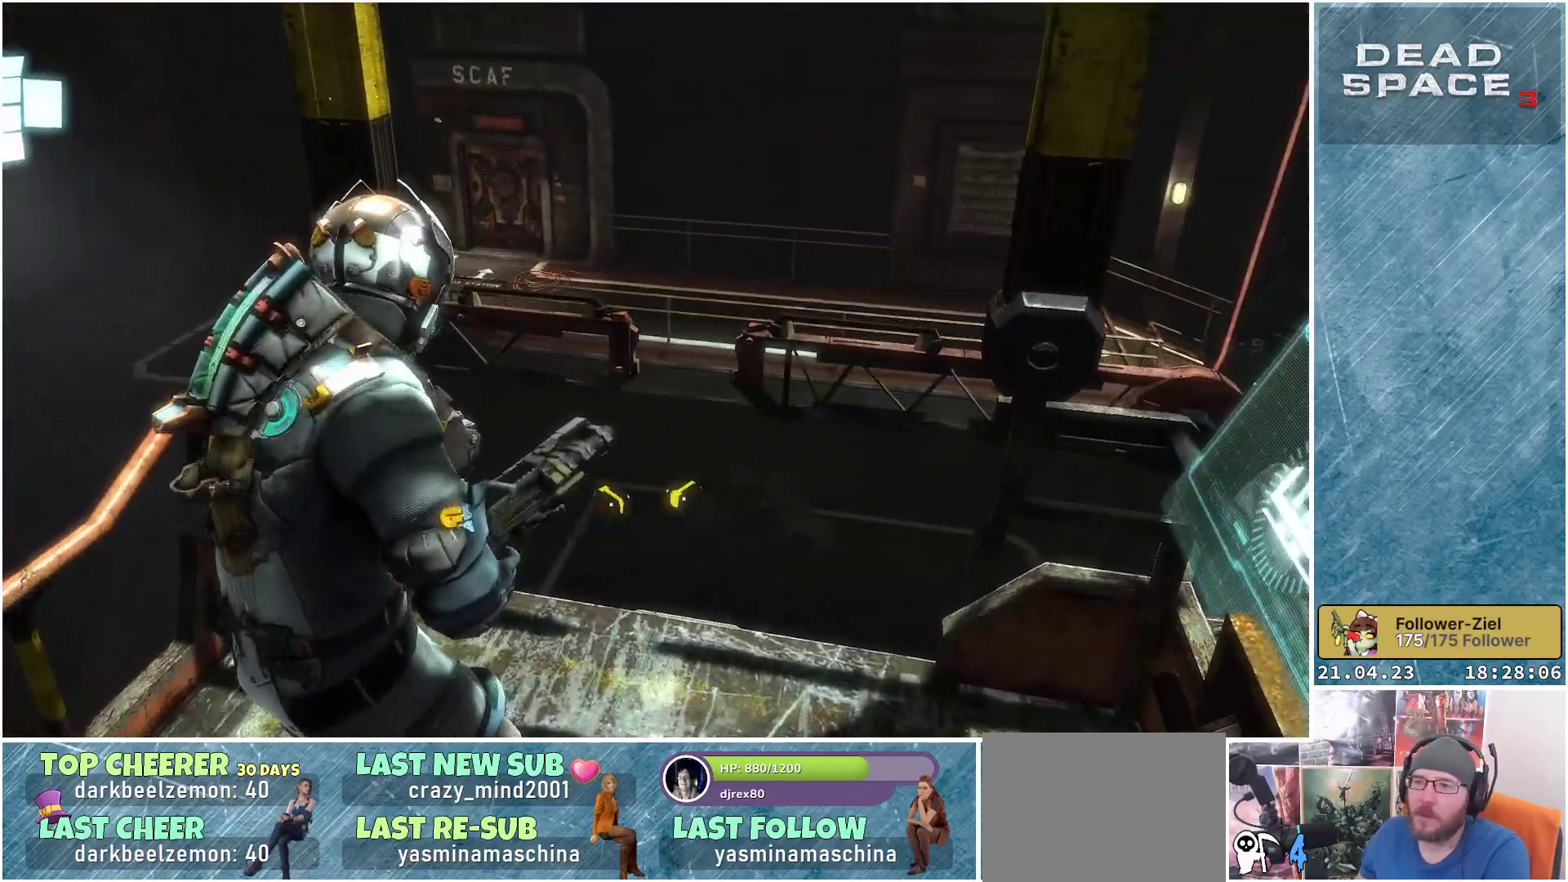
{"buttons": [], "left_stick": "up-right", "right_stick": "center", "events": [[167, "left_stick", "up-right"], [167, "right_stick", "down-left"], [417, "right_stick", "center"]]}
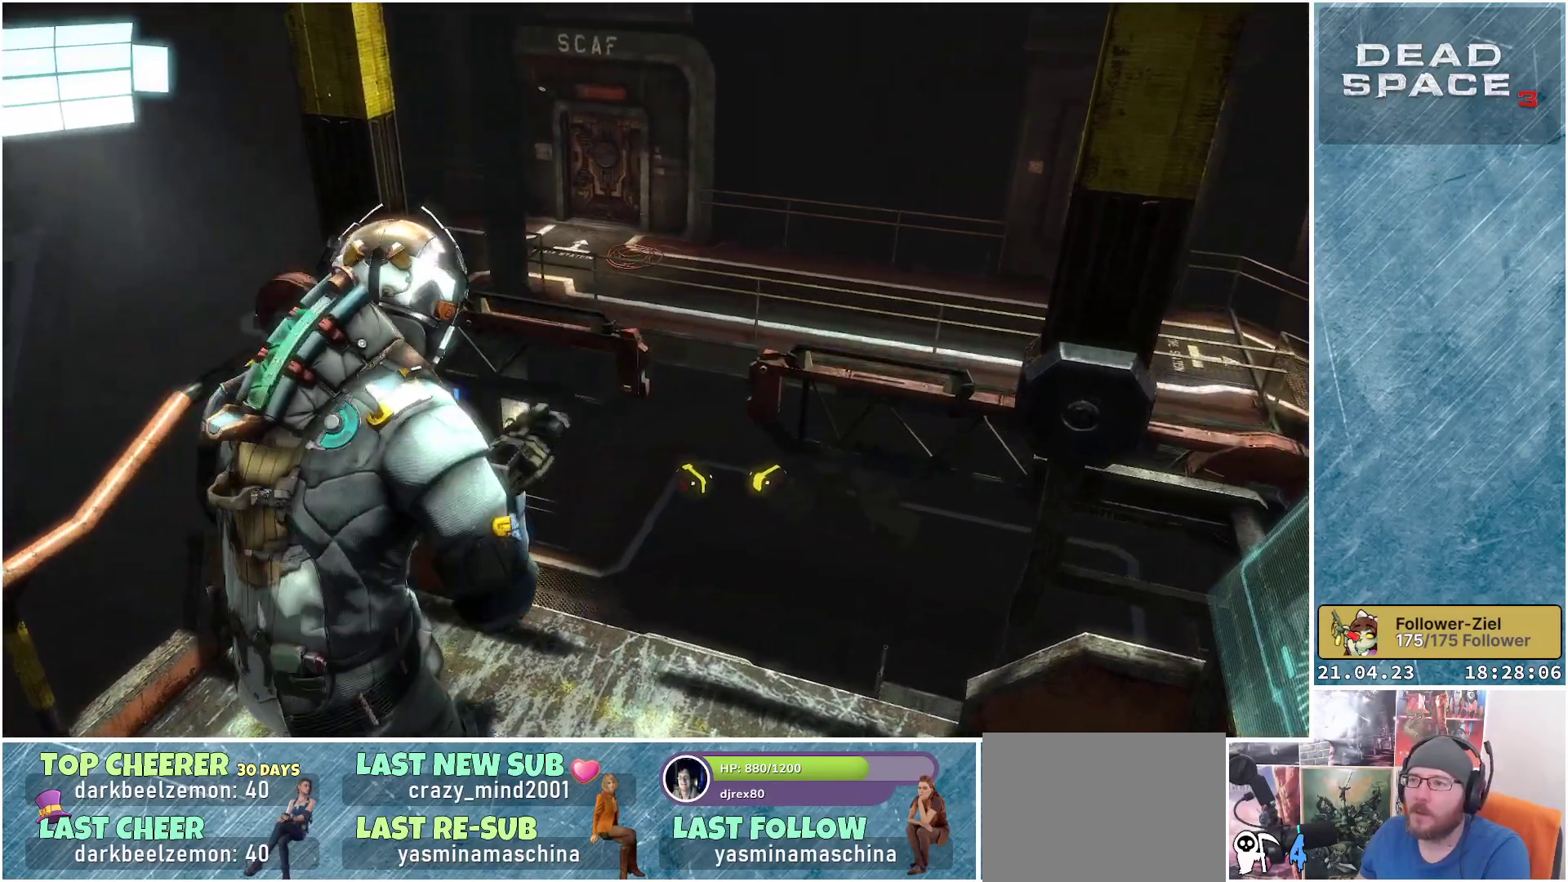
{"buttons": [], "left_stick": "center", "right_stick": "center", "events": [[183, "left_stick", "center"]]}
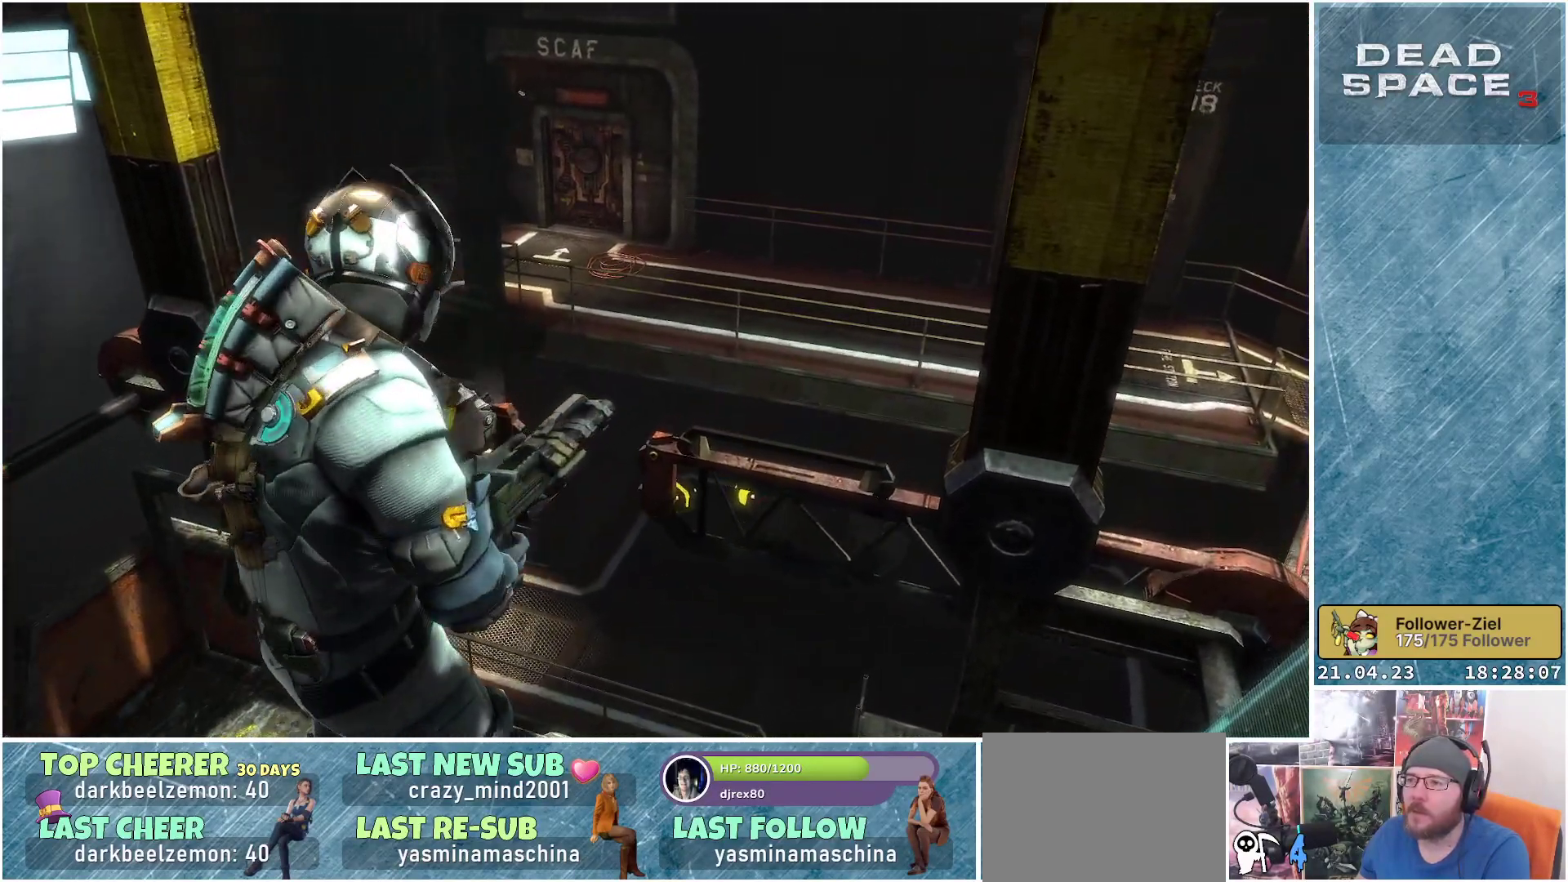
{"buttons": [], "left_stick": "center", "right_stick": "right", "events": [[233, "right_stick", "right"]]}
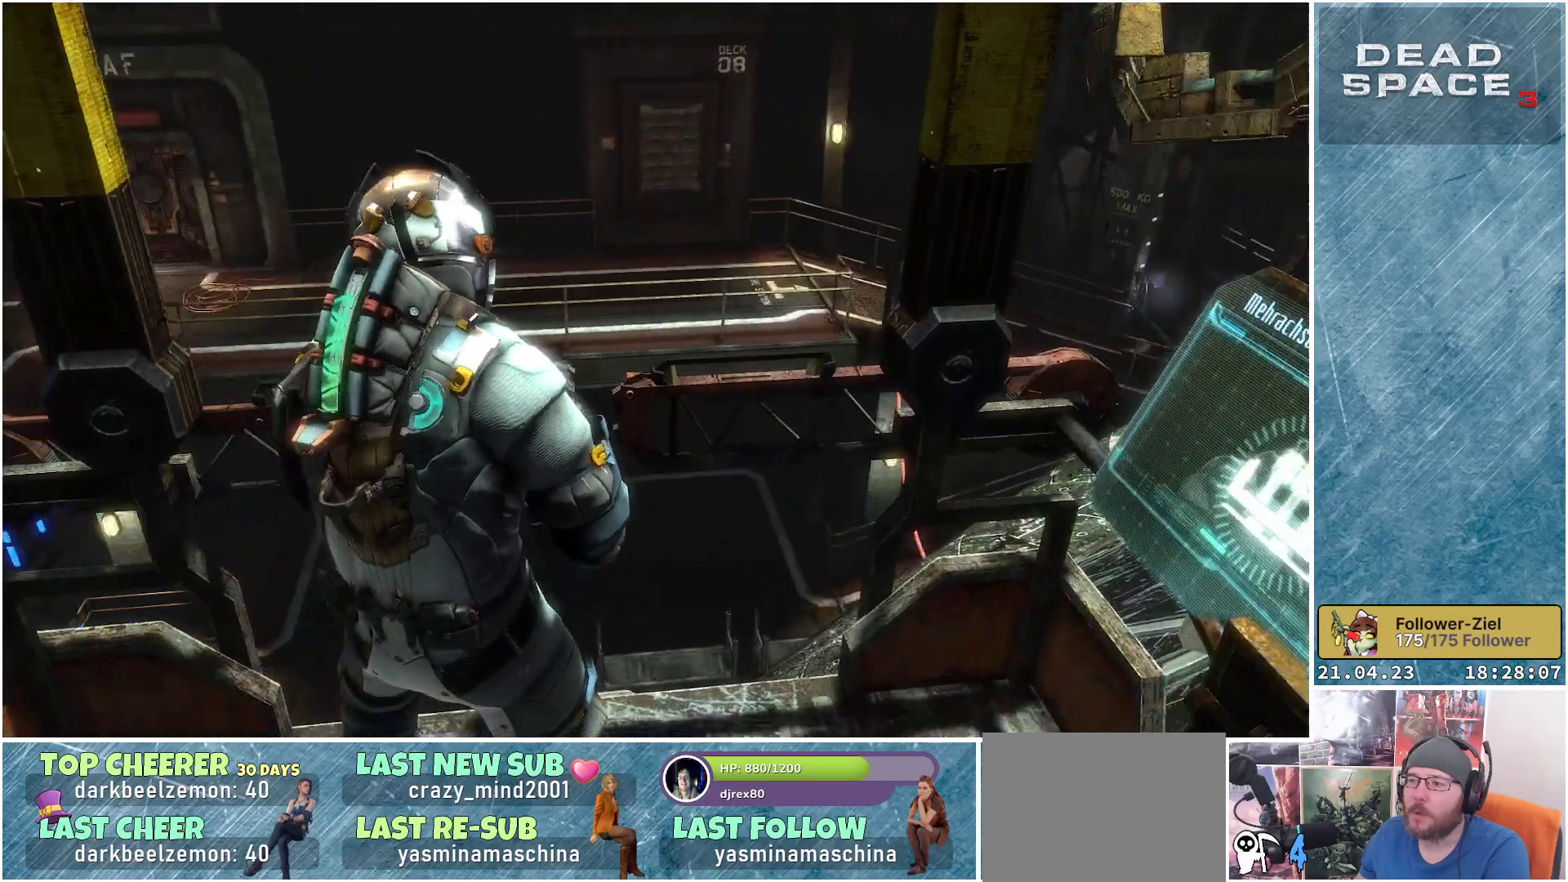
{"buttons": [], "left_stick": "center", "right_stick": "right", "events": [[17, "left_stick", "left"], [317, "left_stick", "center"]]}
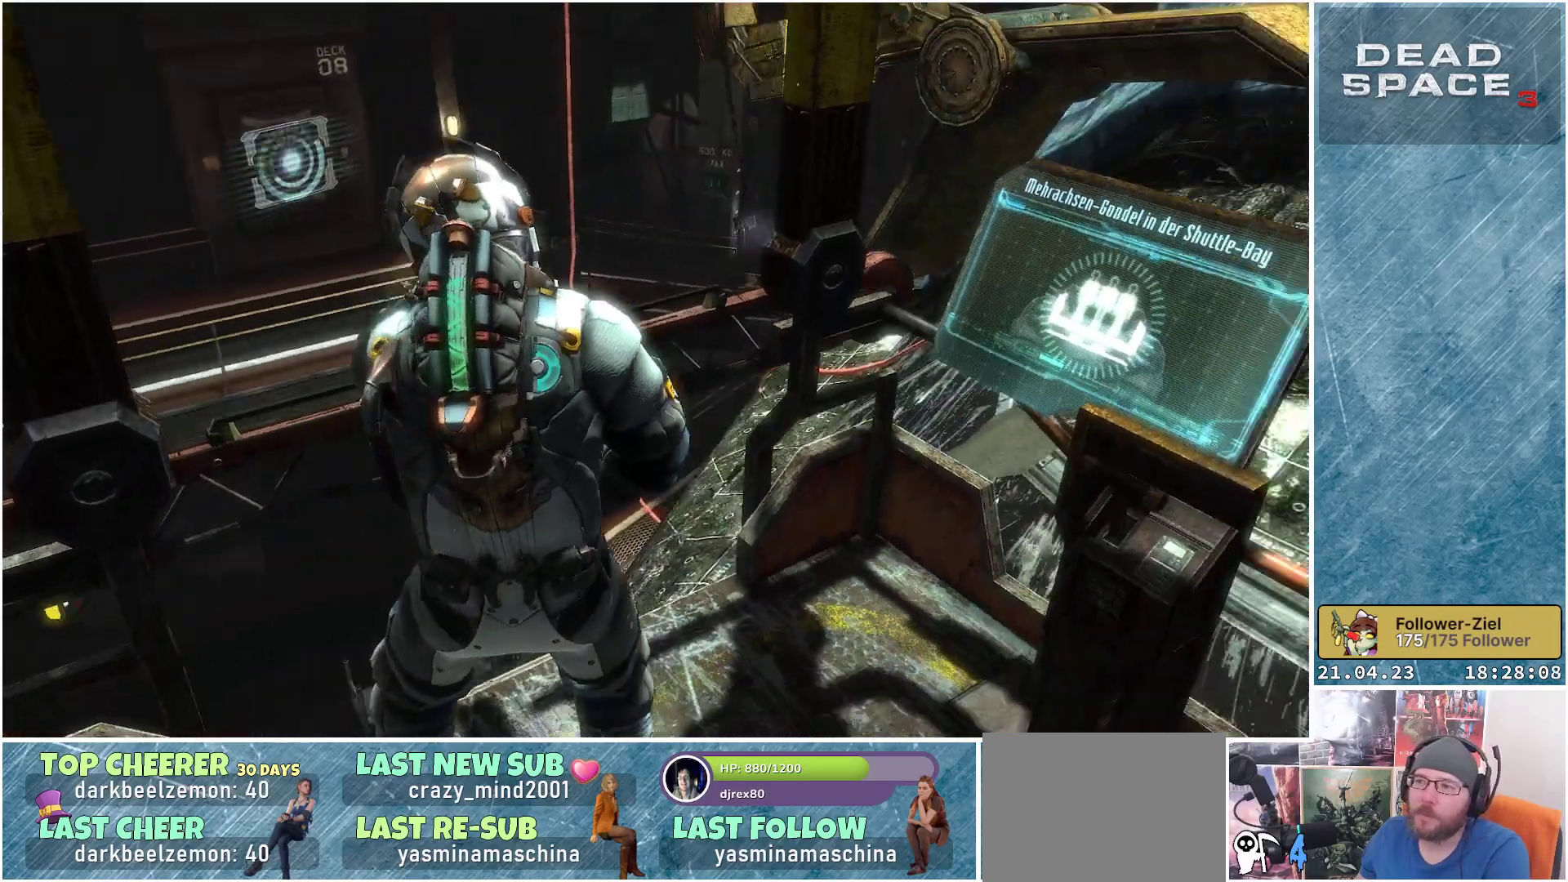
{"buttons": [], "left_stick": "center", "right_stick": "center", "events": [[17, "right_stick", "center"]]}
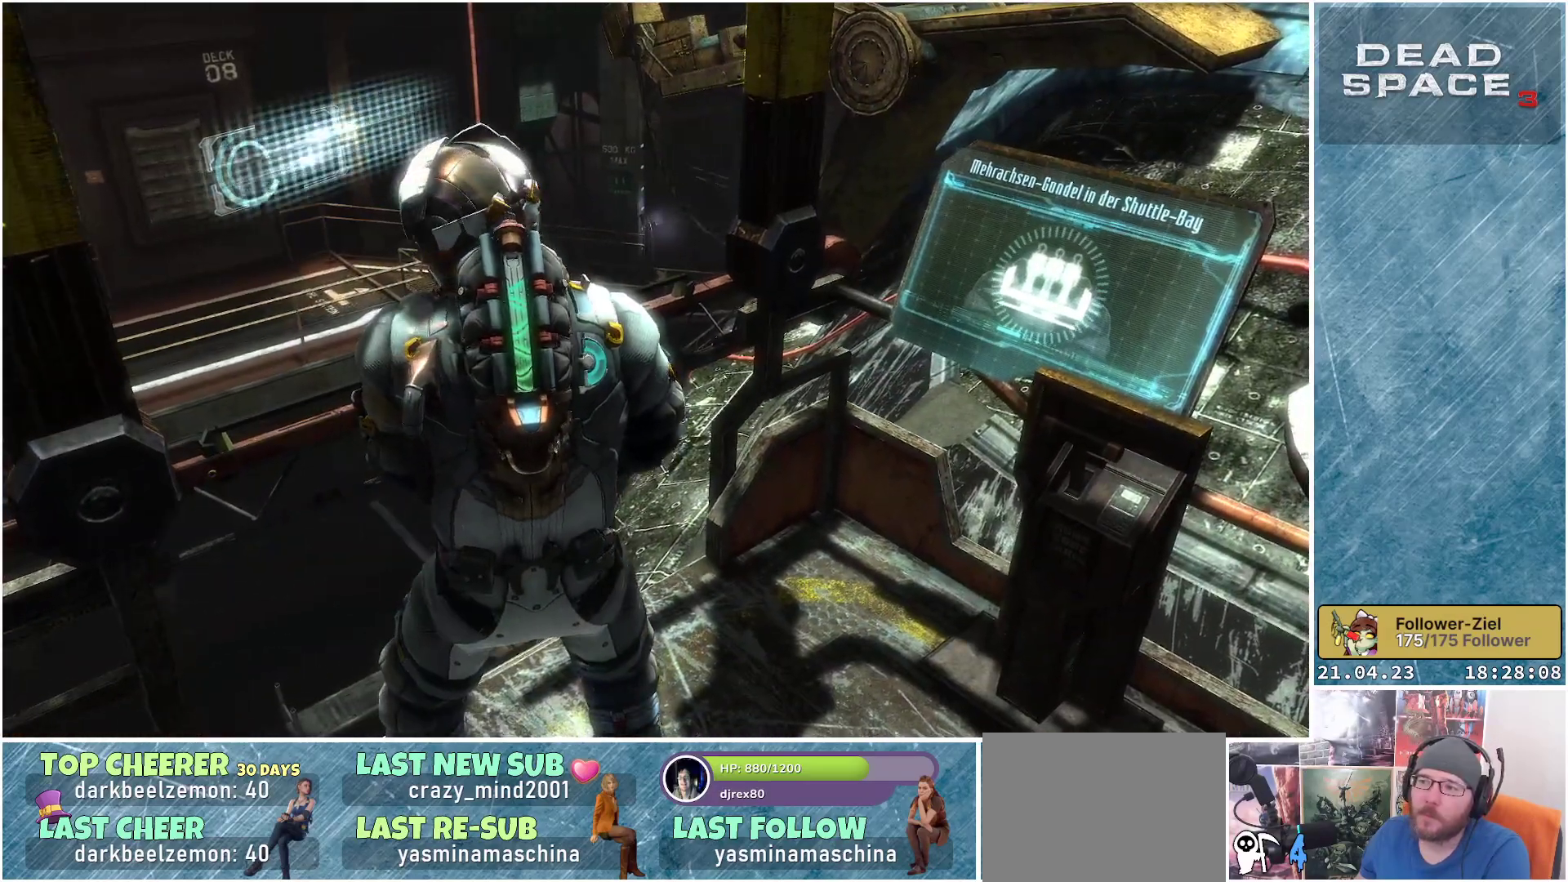
{"buttons": [], "left_stick": "center", "right_stick": "center", "events": []}
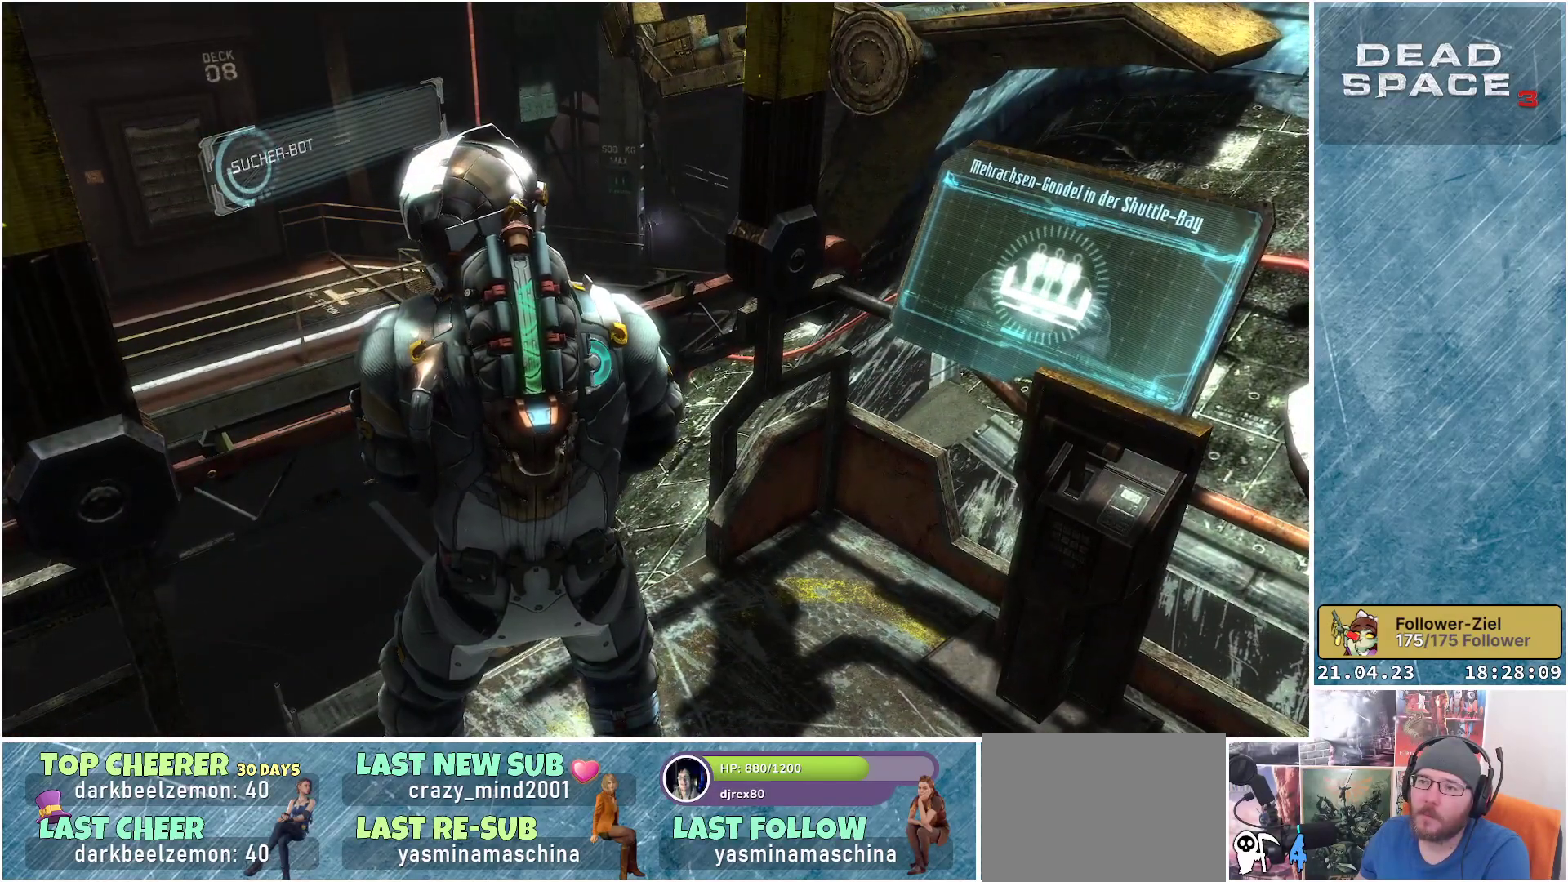
{"buttons": [], "left_stick": "down-right", "right_stick": "up", "events": [[467, "left_stick", "down-right"], [500, "right_stick", "up"]]}
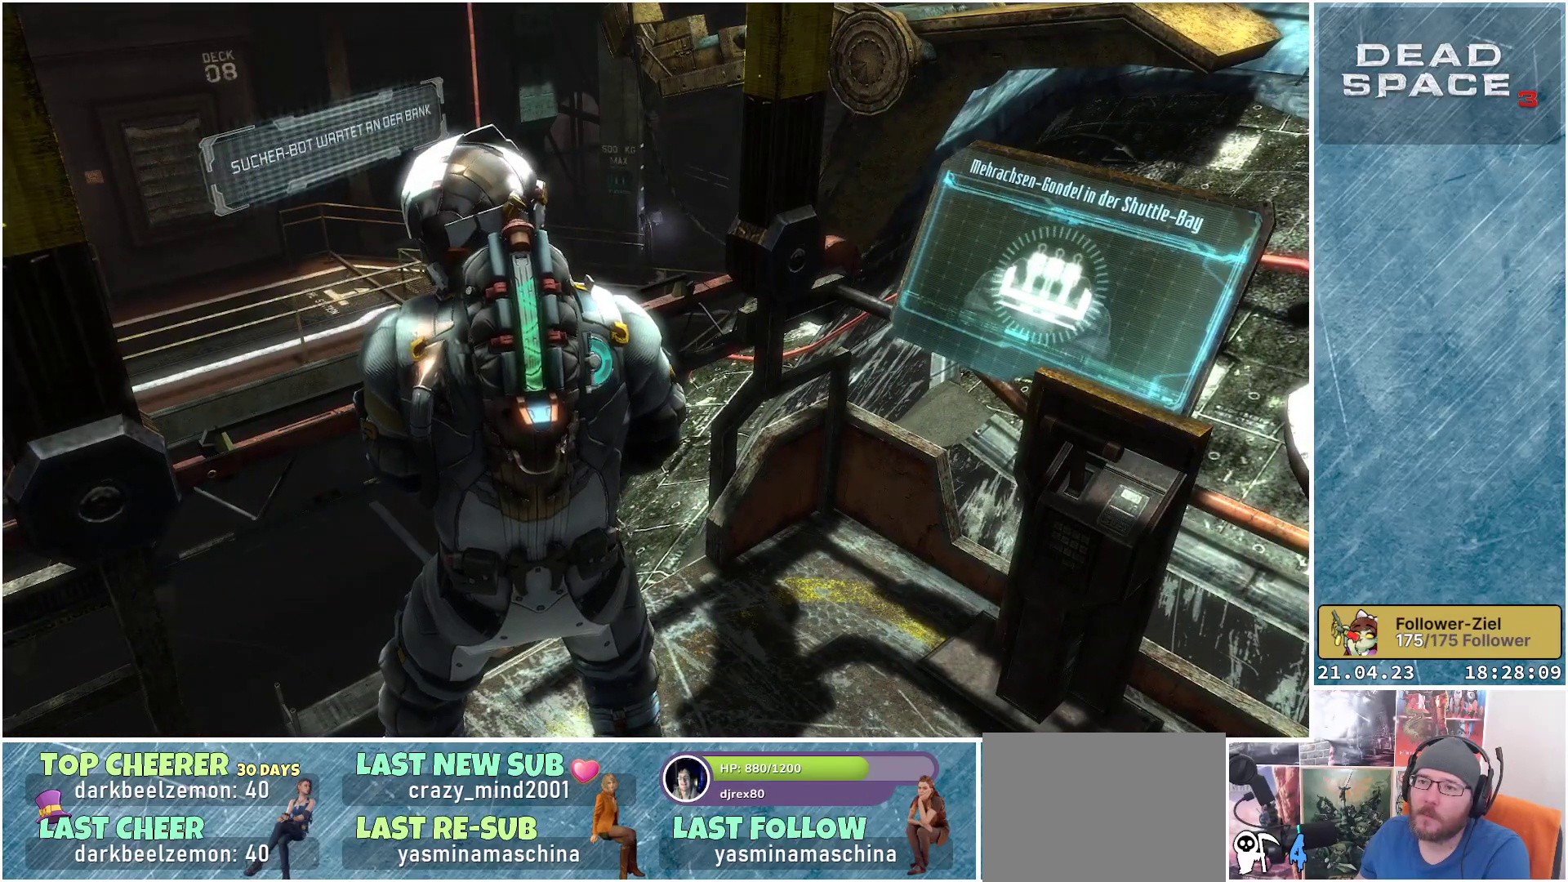
{"buttons": [], "left_stick": "down-right", "right_stick": "up-right", "events": [[50, "right_stick", "up-right"], [317, "right_stick", "center"], [500, "right_stick", "up-right"]]}
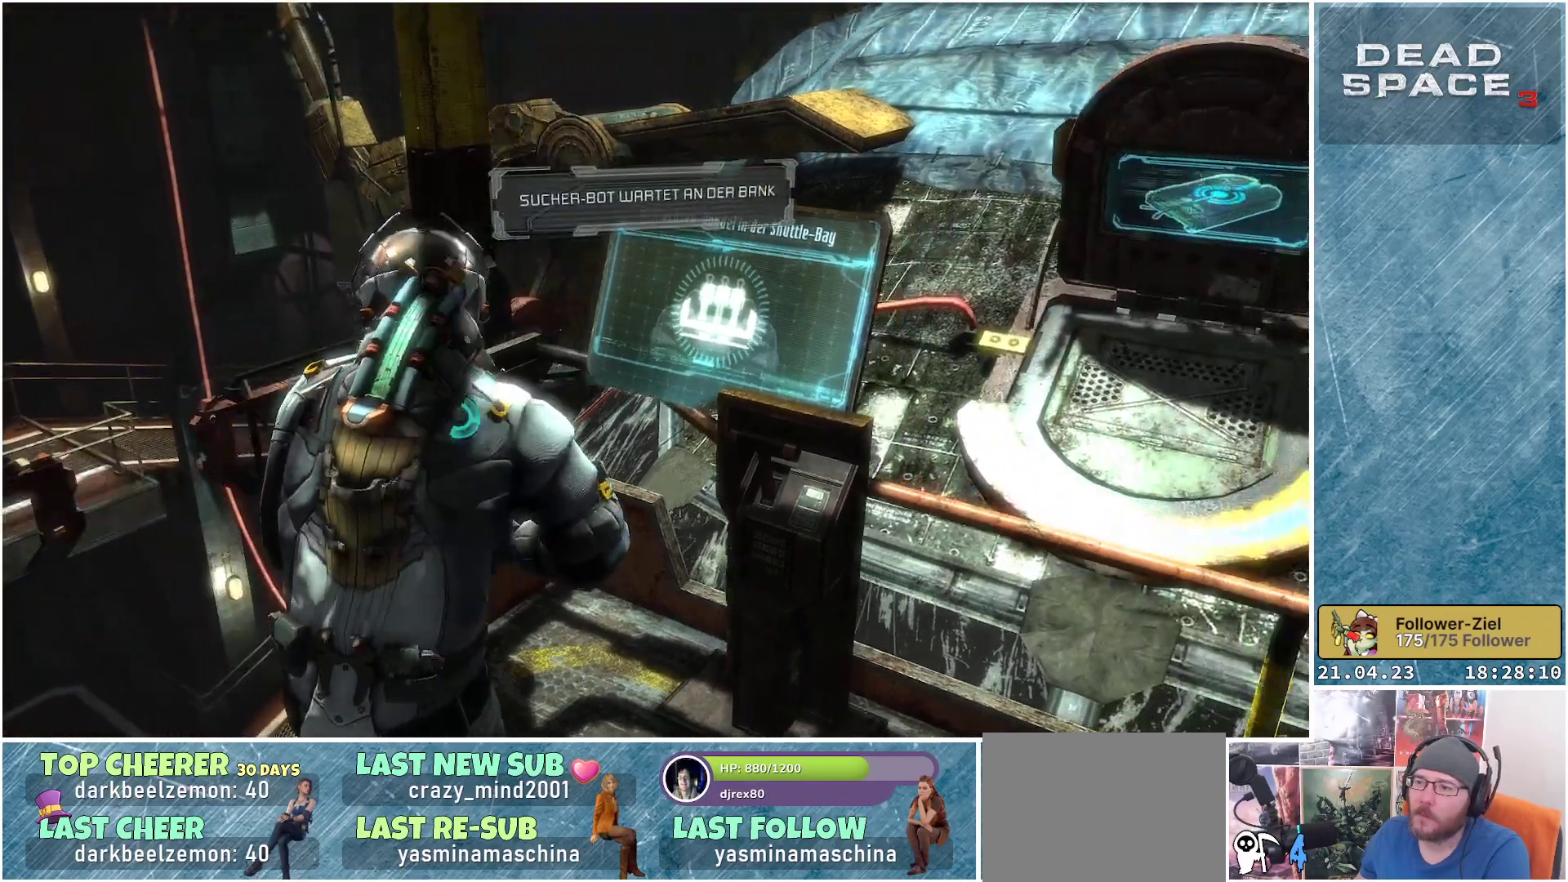
{"buttons": [], "left_stick": "center", "right_stick": "up-right", "events": [[50, "left_stick", "center"]]}
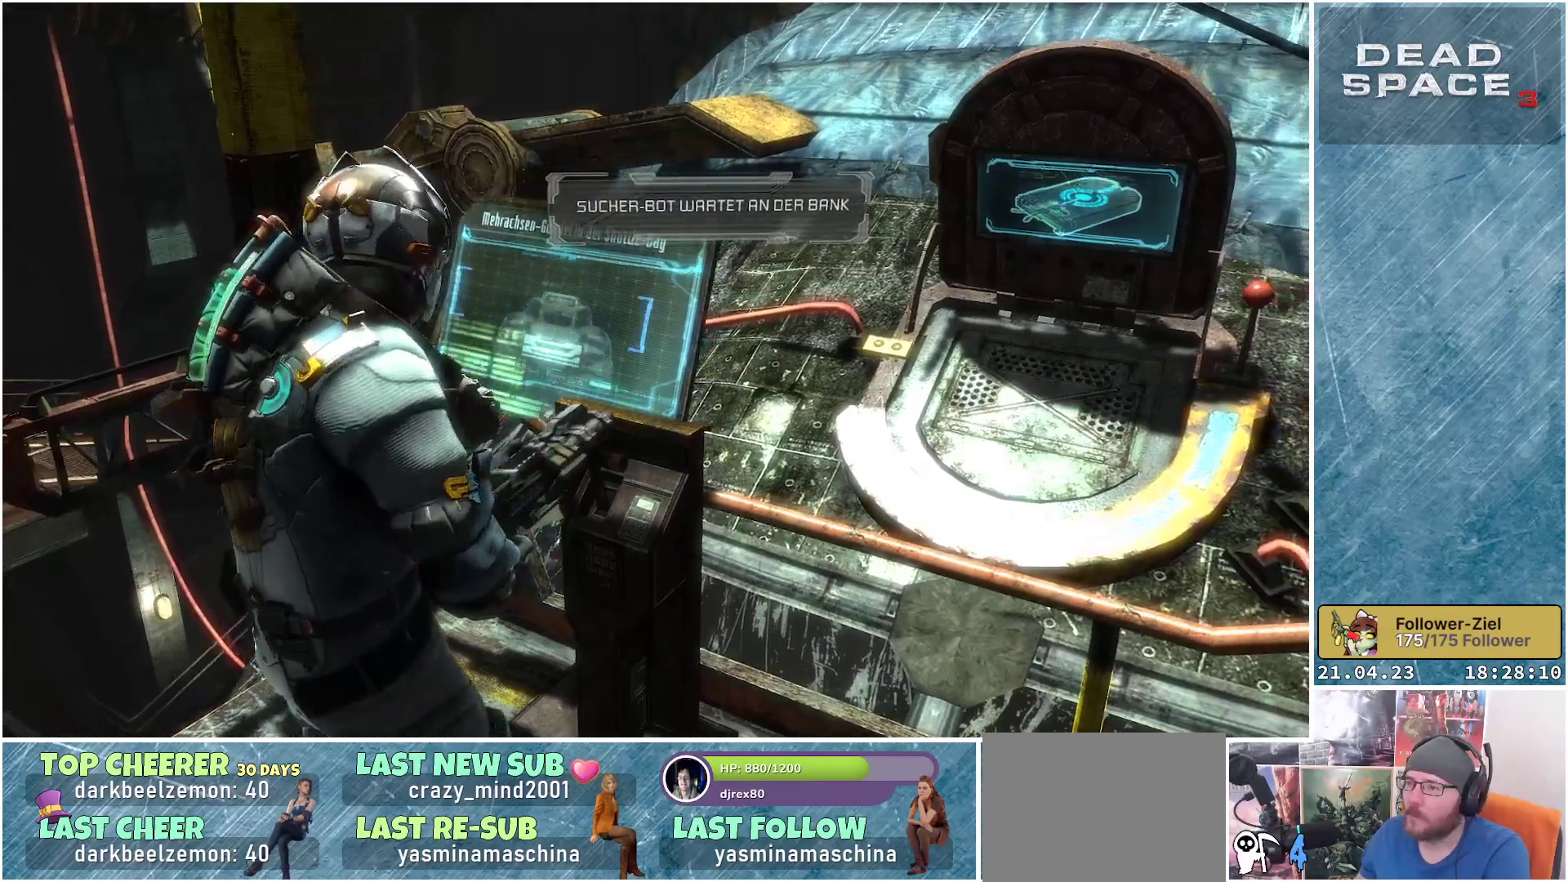
{"buttons": [], "left_stick": "center", "right_stick": "center", "events": [[367, "right_stick", "center"]]}
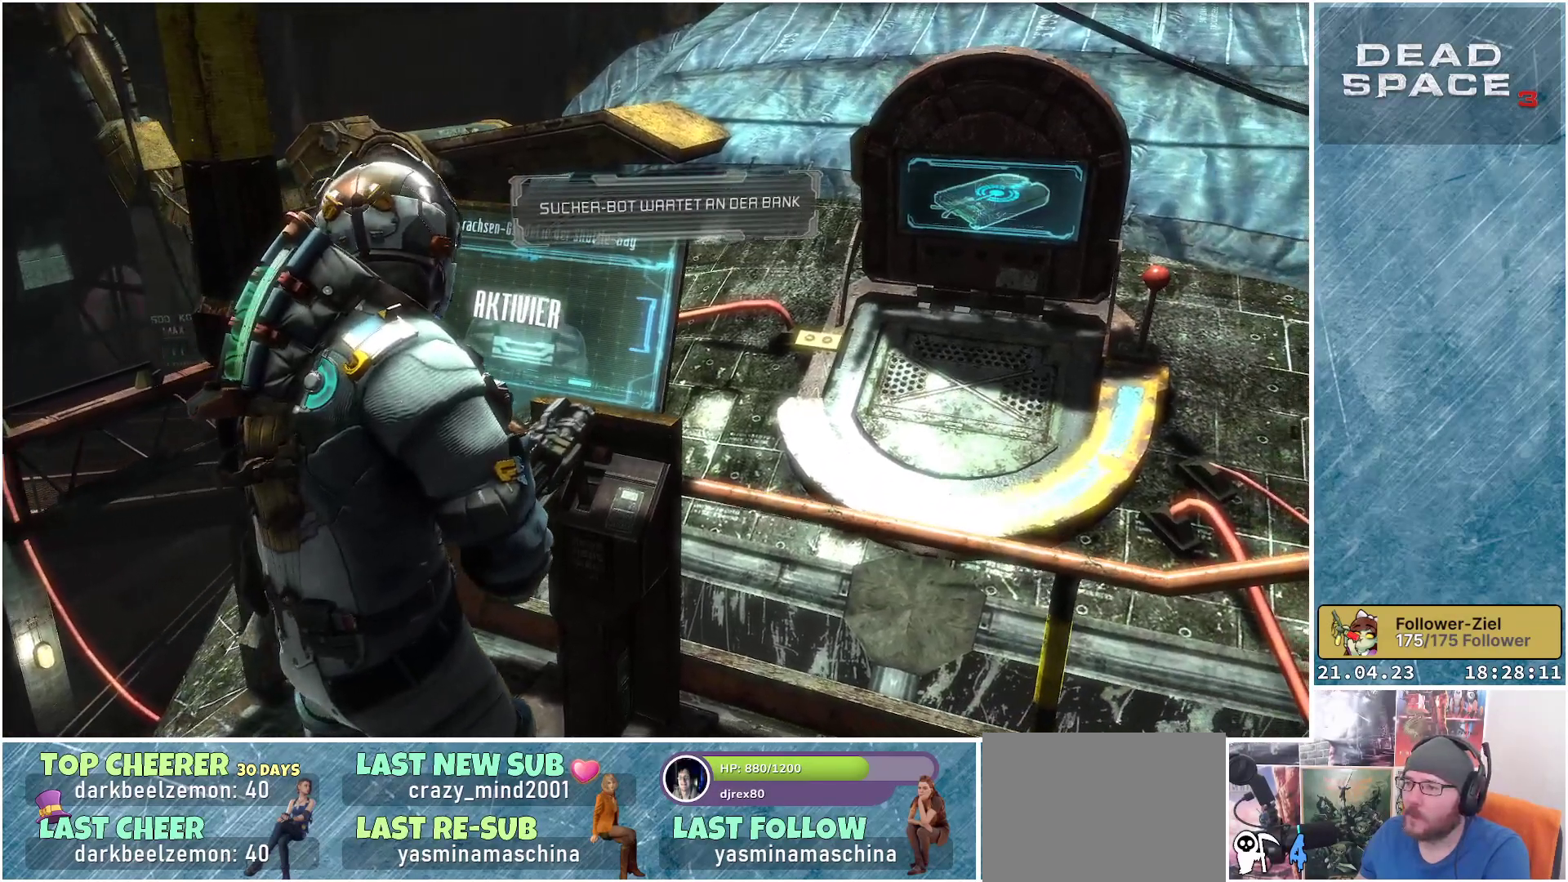
{"buttons": [], "left_stick": "center", "right_stick": "center", "events": []}
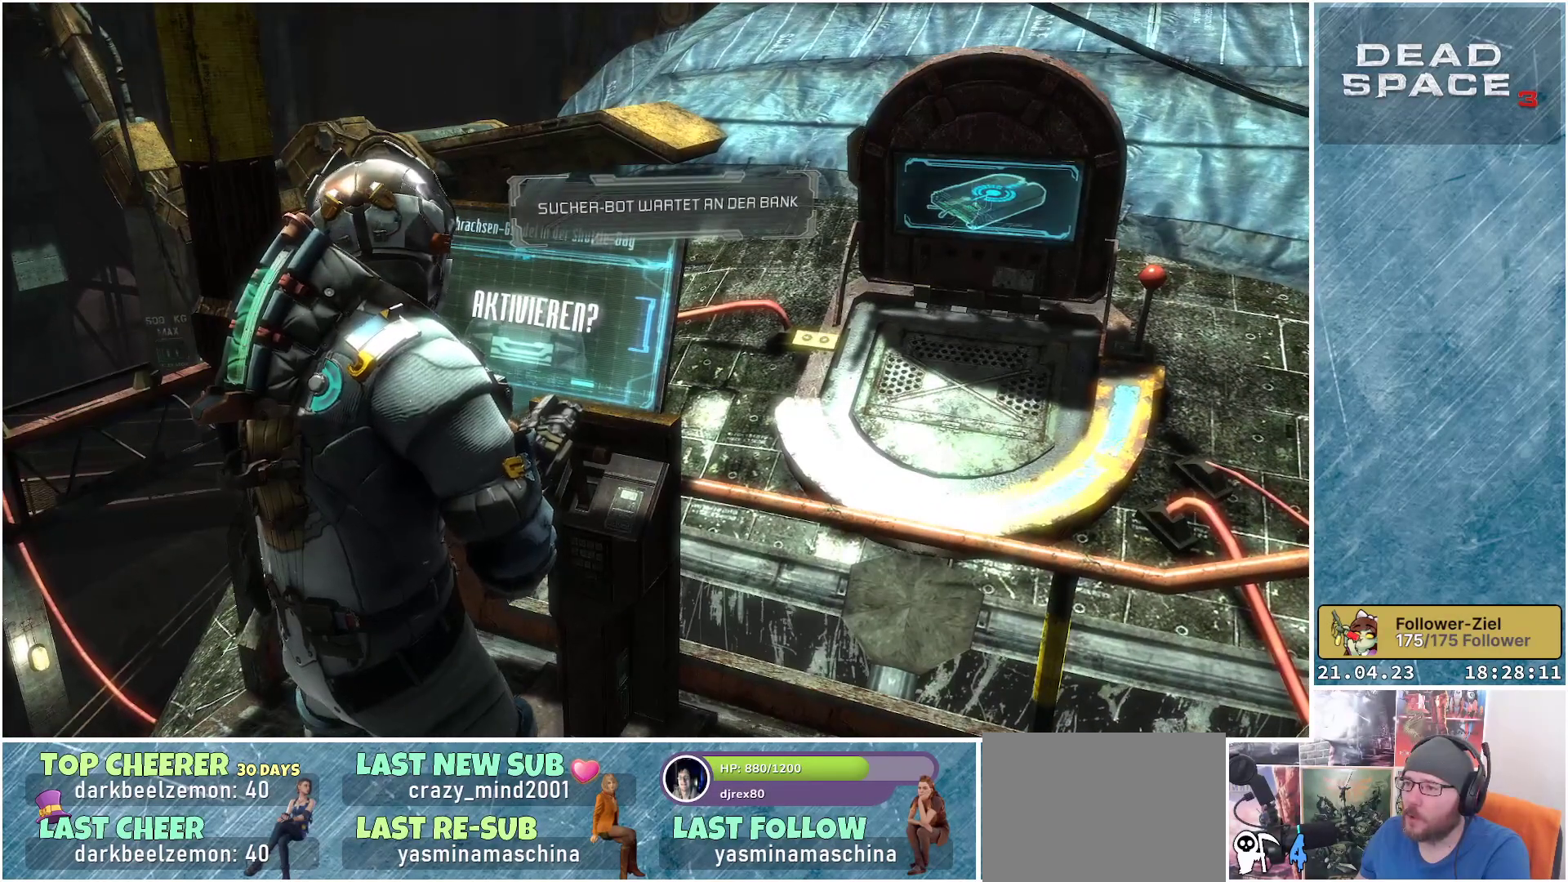
{"buttons": [], "left_stick": "center", "right_stick": "center", "events": []}
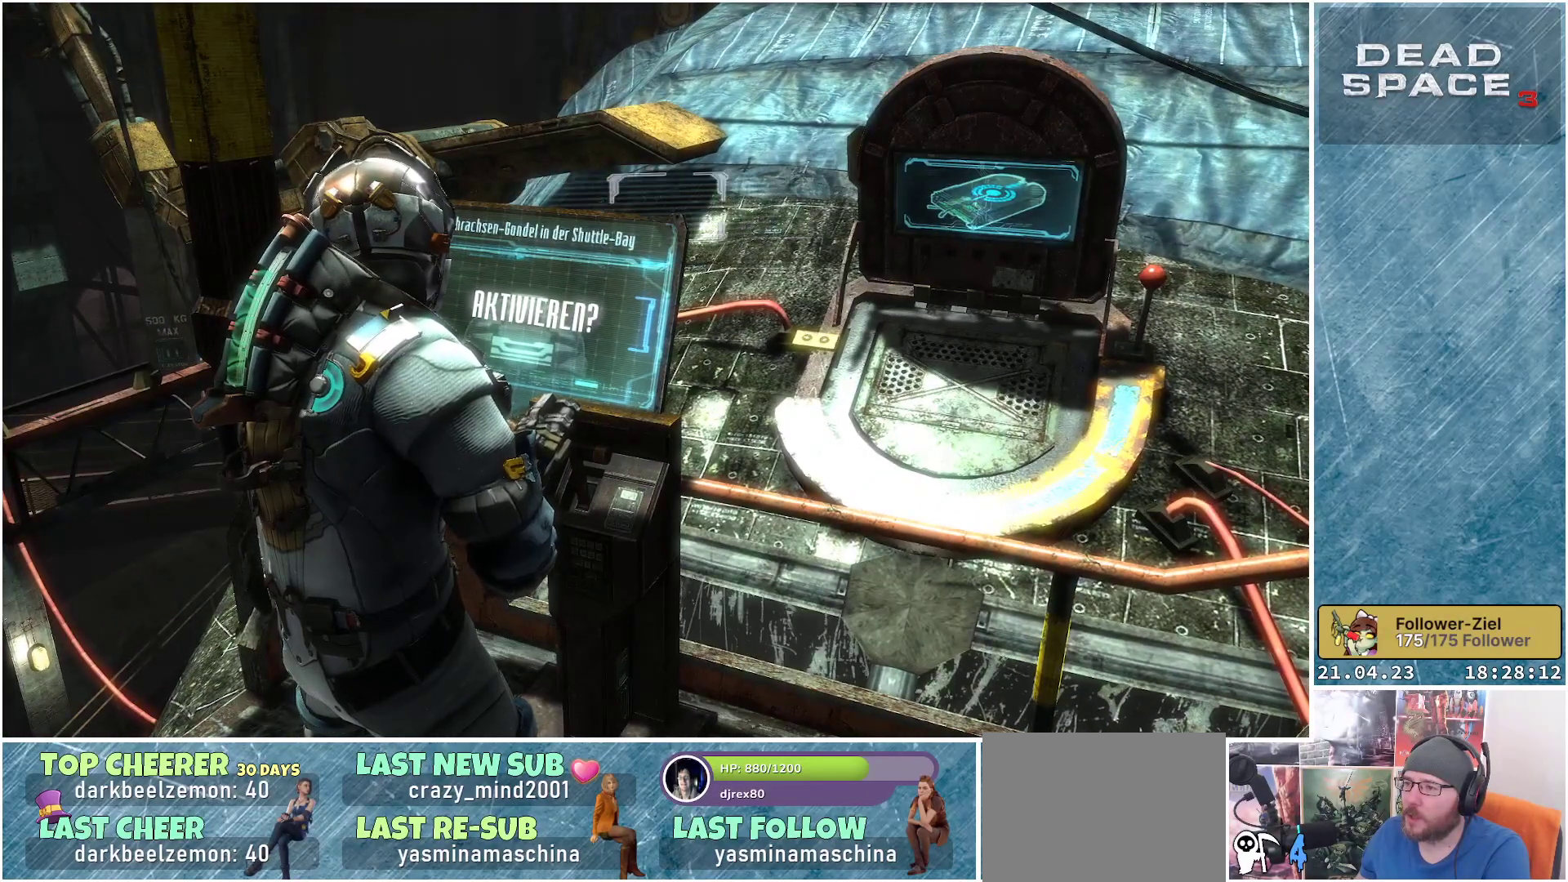
{"buttons": [], "left_stick": "center", "right_stick": "center", "events": []}
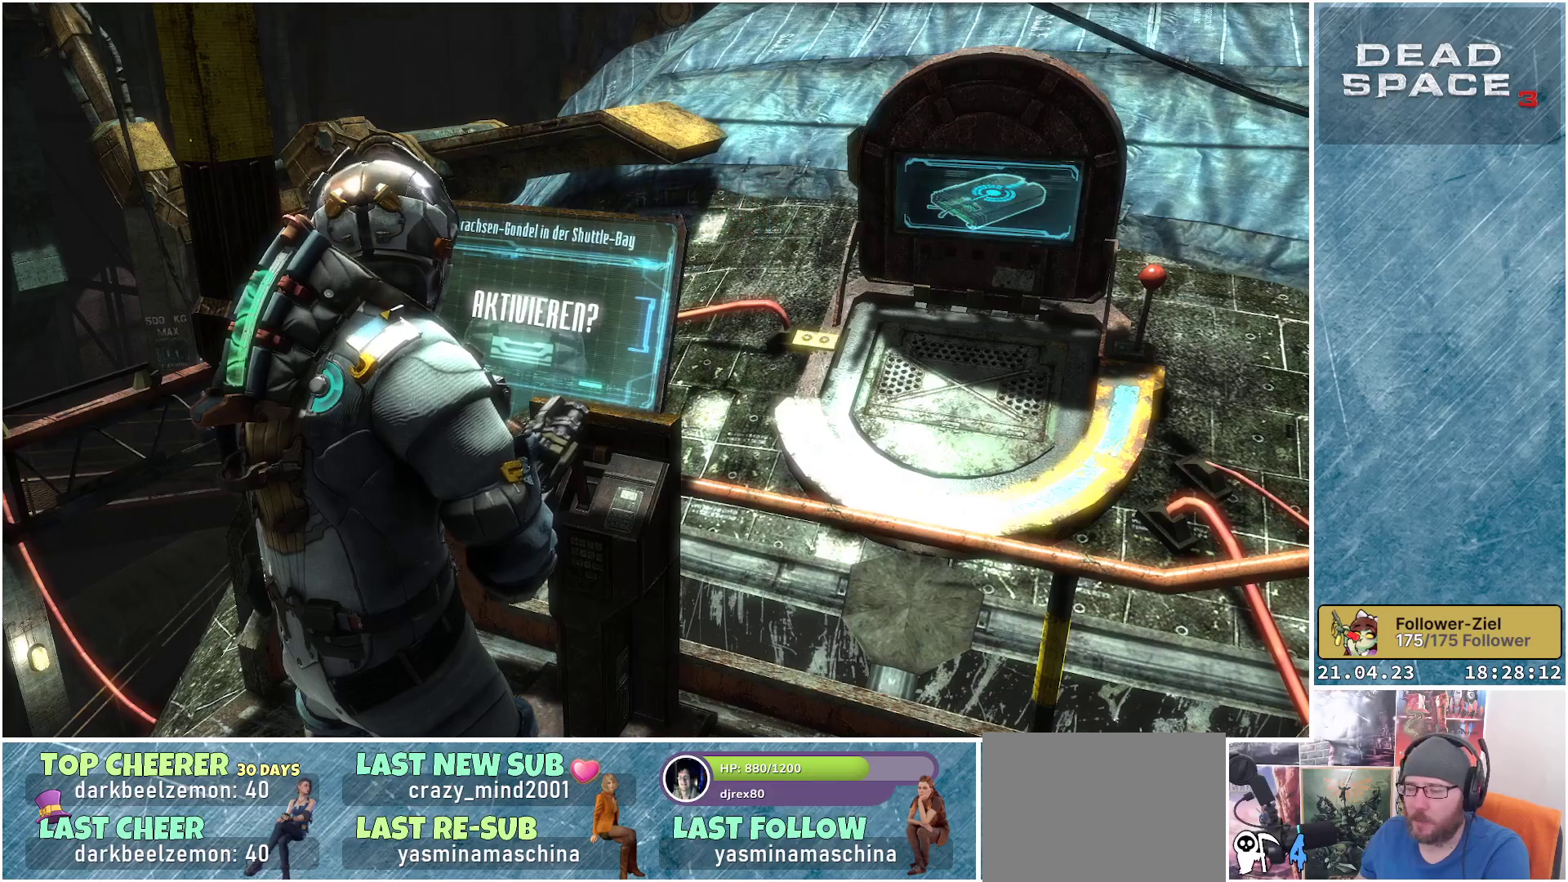
{"buttons": [], "left_stick": "center", "right_stick": "center", "events": [[200, "left_stick", "up-left"], [433, "left_stick", "center"]]}
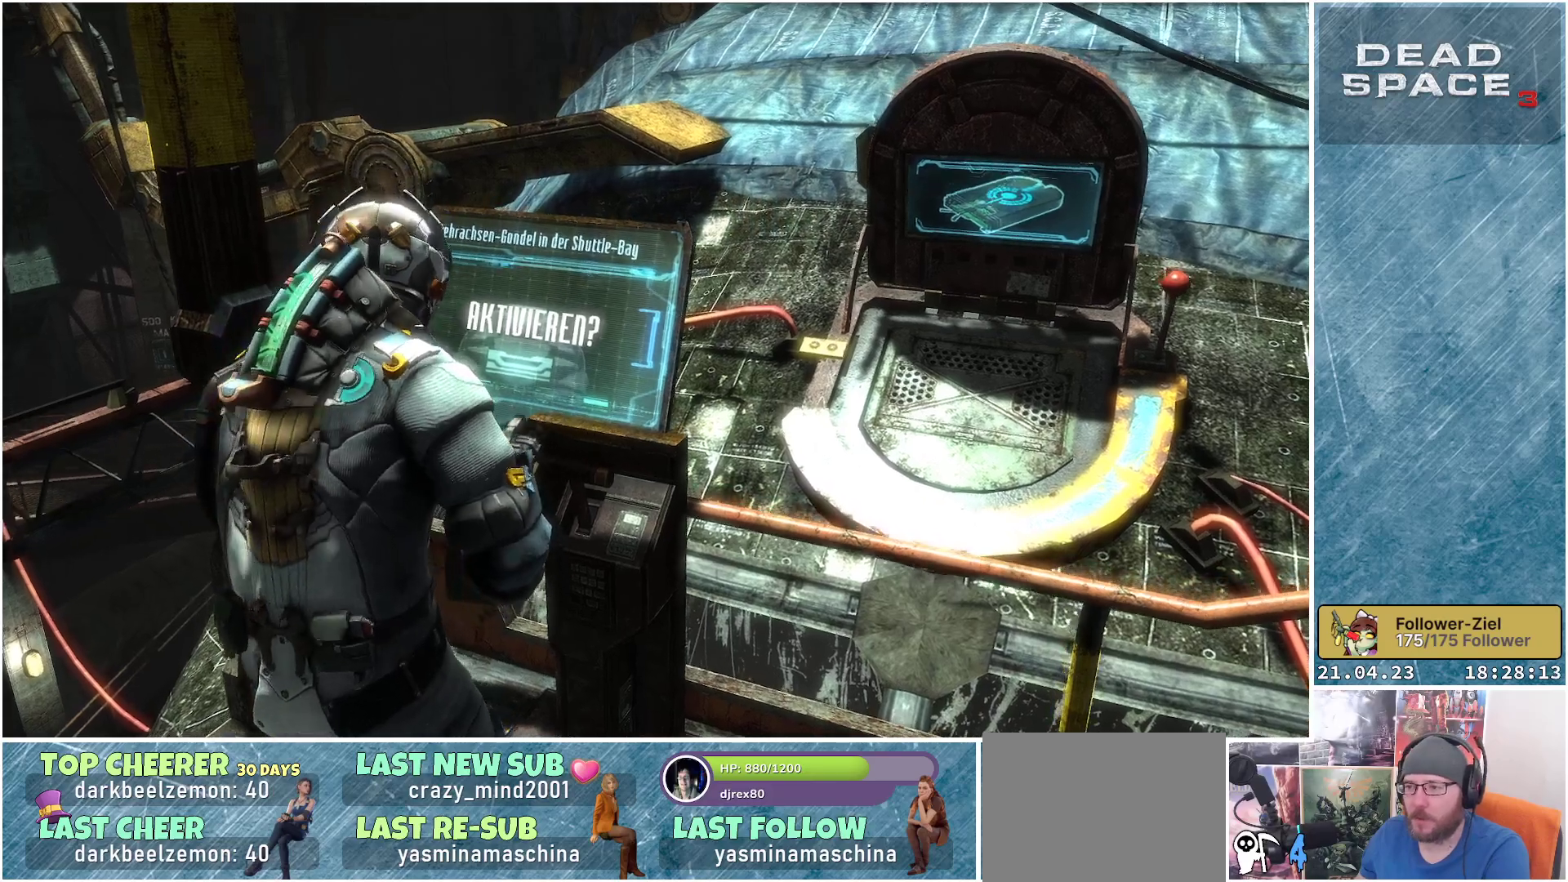
{"buttons": [], "left_stick": "center", "right_stick": "center", "events": [[133, "A", "down"], [233, "A", "up"]]}
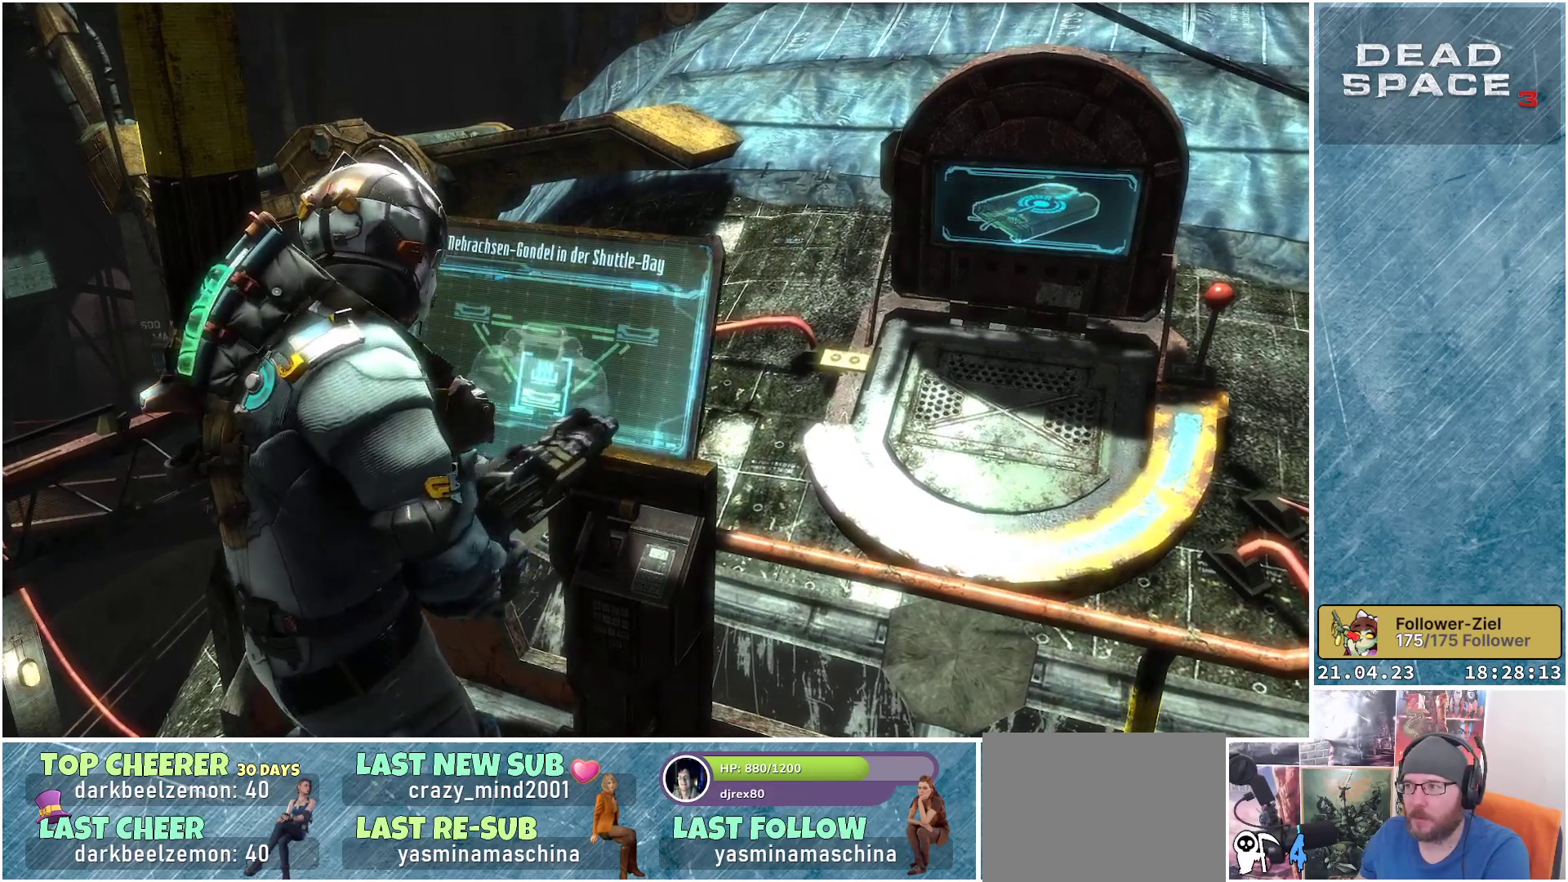
{"buttons": [], "left_stick": "center", "right_stick": "center", "events": []}